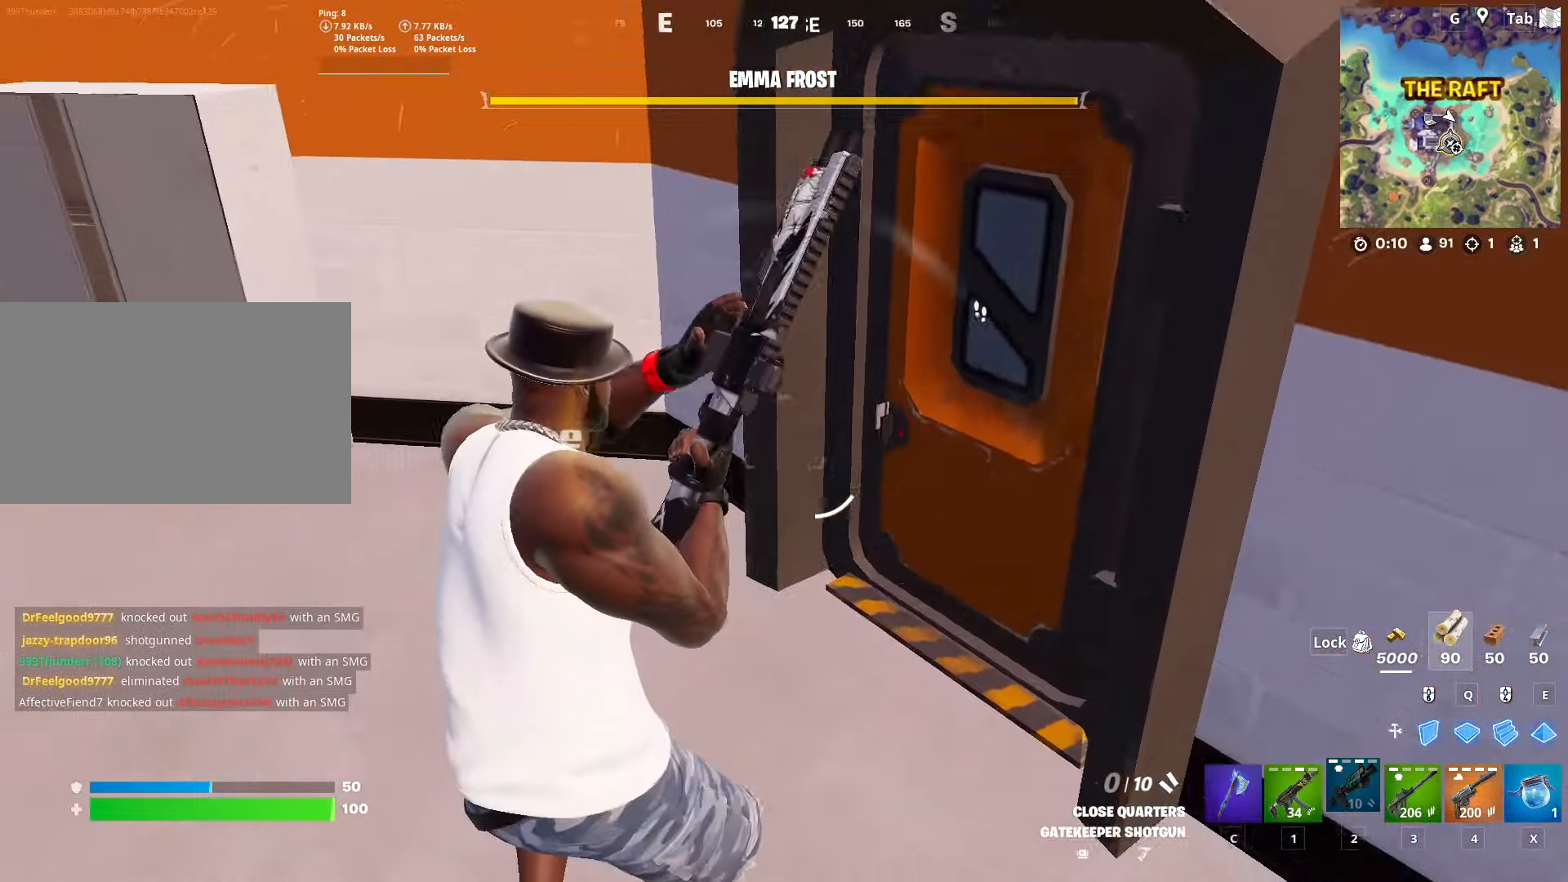
Gameplay with keyboard and mouse; each line is a JSON object with the keys and mouse buttons held at the frame after it. "events" lists presses ("down") and releases ("up") of "1", "2", "3", "4", "5", "a", "alt", "c", "caps_lock", "ctrl", "d", "e", "f", "g", "q", "r", "s", "shift", "space", "t", "tab", "v", "w", "x", "z", "mouse_left", "mouse_wheel" and "mouse_right" between this image and that frame as [ms after this image, input, new state], when the widget could be followed in between. "mouse_left", "mouse_wheel", "mouse_right" = the "left", "wheel", "right" buttons of the "mouse" list. No other keys are recorded. "wheel" means that the mouse wheel is clicked or scrolled. "mouse_move" is the direction in which the mouse moves at that frame (one of eight, or "still"), when it could be read.
{"keys": ["a", "w"], "mouse": [], "mouse_move": "up", "events": [[67, "w", "up"], [318, "w", "down"]]}
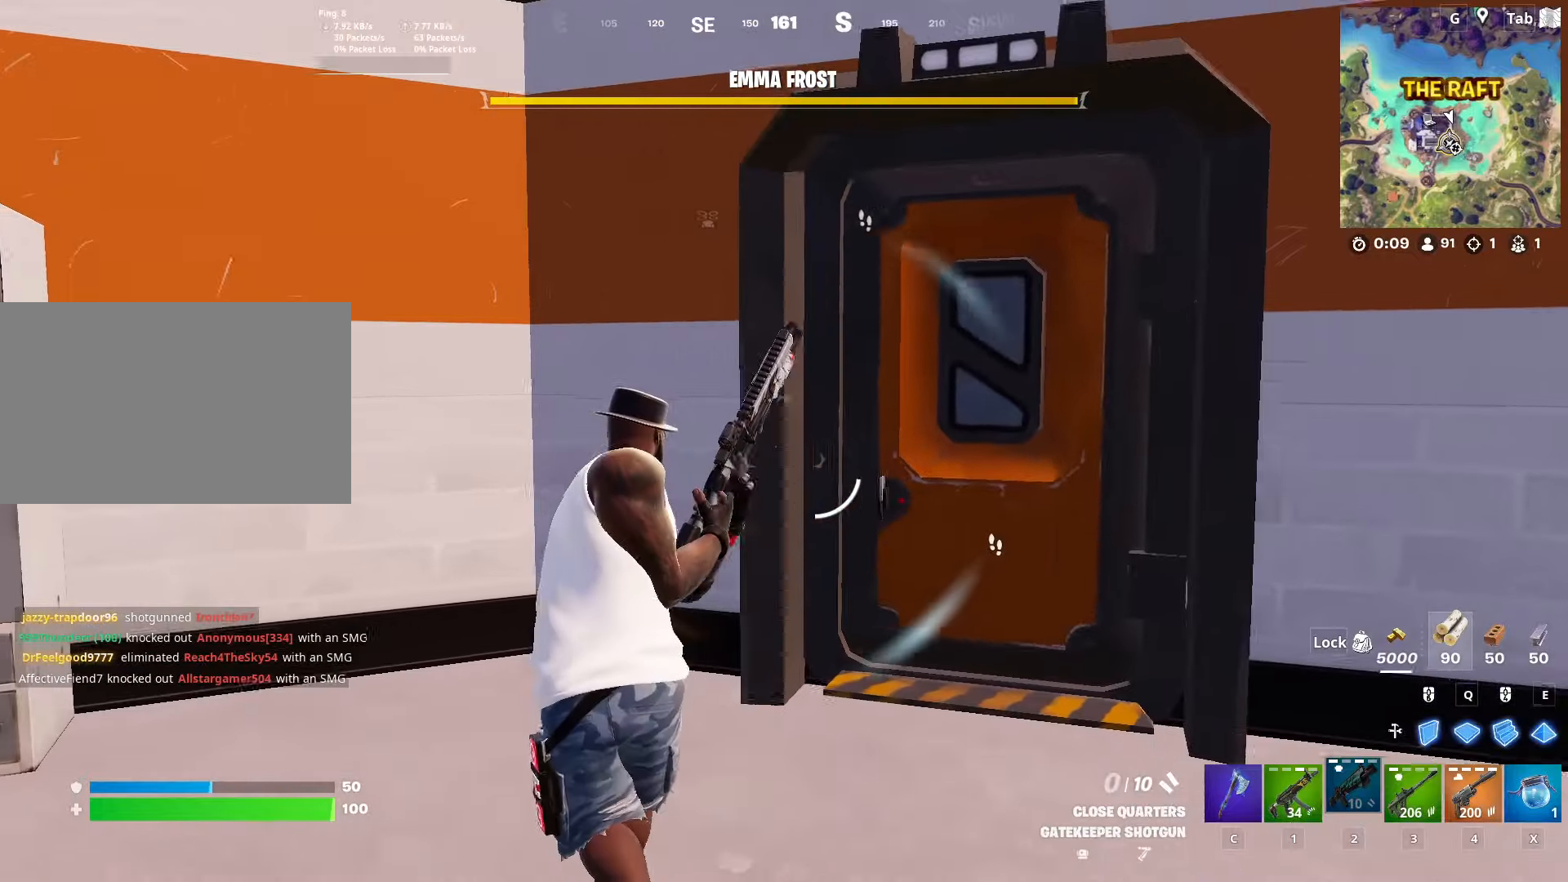
{"keys": ["a", "w"], "mouse": [], "mouse_move": "down", "events": [[150, "a", "up"], [150, "w", "up"], [184, "d", "down"], [267, "d", "up"], [317, "d", "down"], [317, "w", "down"], [467, "a", "down"], [467, "d", "up"]]}
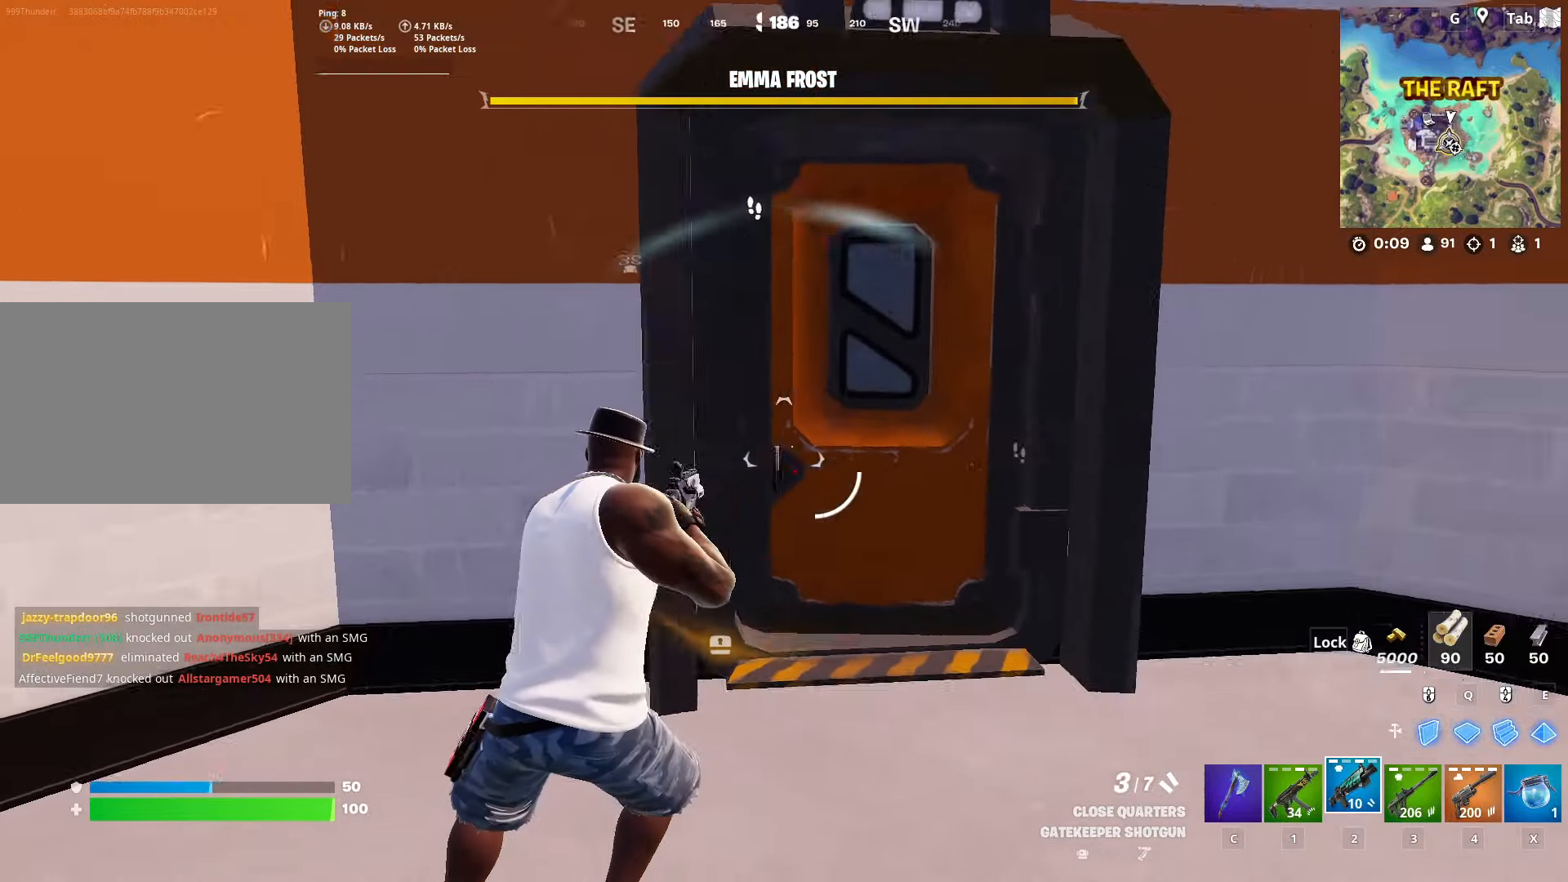
{"keys": ["a", "w"], "mouse": [], "mouse_move": "left", "events": [[16, "mouse_wheel", "down"], [100, "mouse_wheel", "up"], [200, "a", "up"], [200, "d", "down"], [383, "a", "down"], [383, "d", "up"]]}
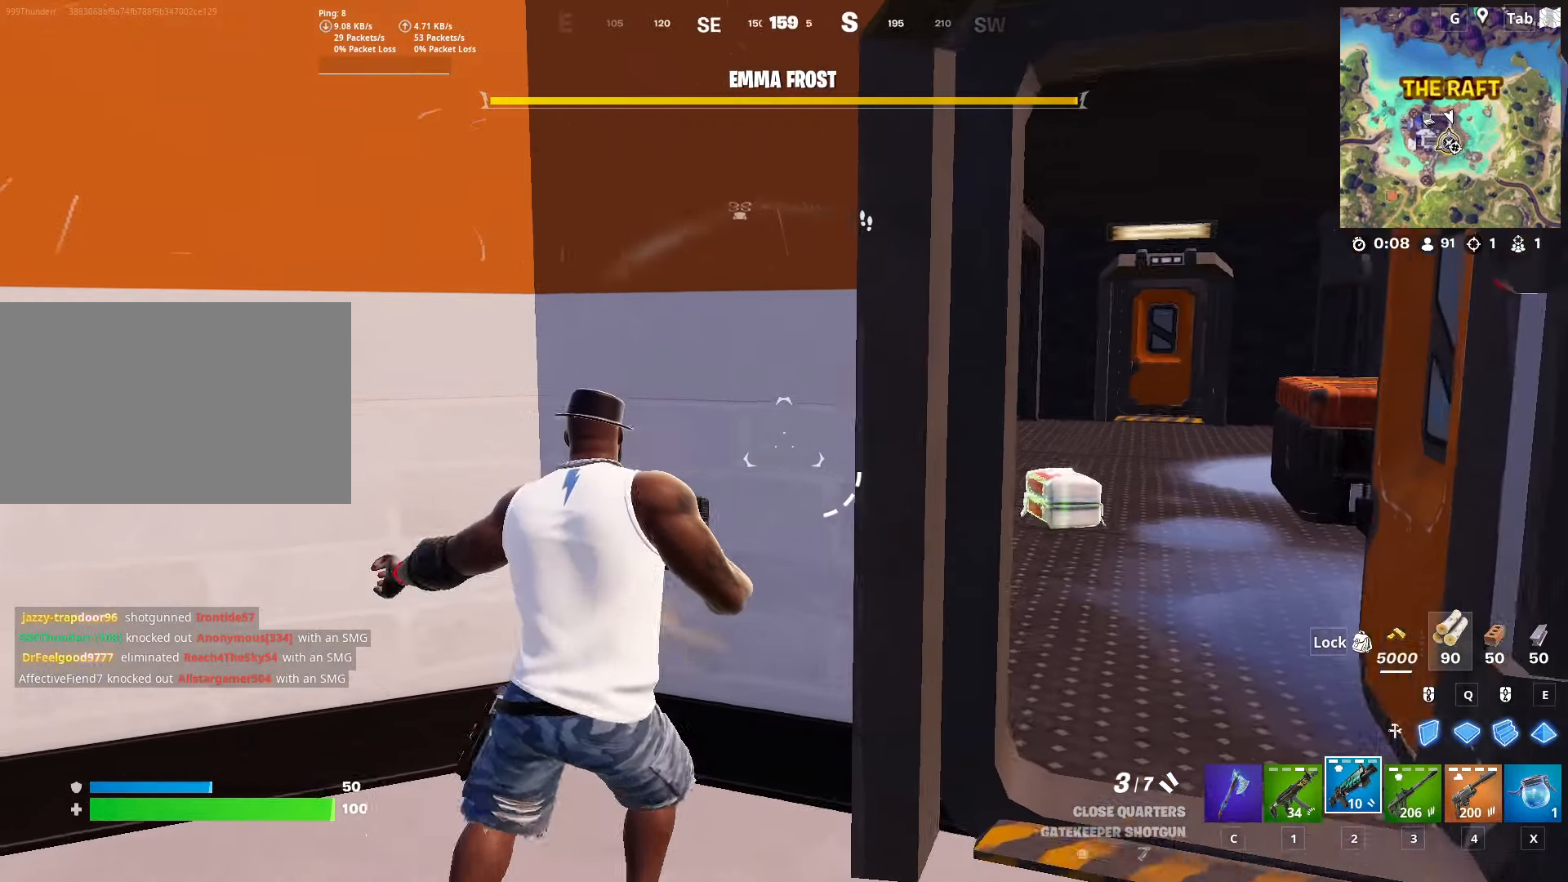
{"keys": ["w"], "mouse": ["left"], "mouse_move": "left", "events": [[34, "a", "up"], [34, "w", "up"], [117, "x", "down"], [217, "x", "up"], [350, "d", "down"], [451, "w", "down"], [484, "d", "up"], [484, "mouse_left", "down"]]}
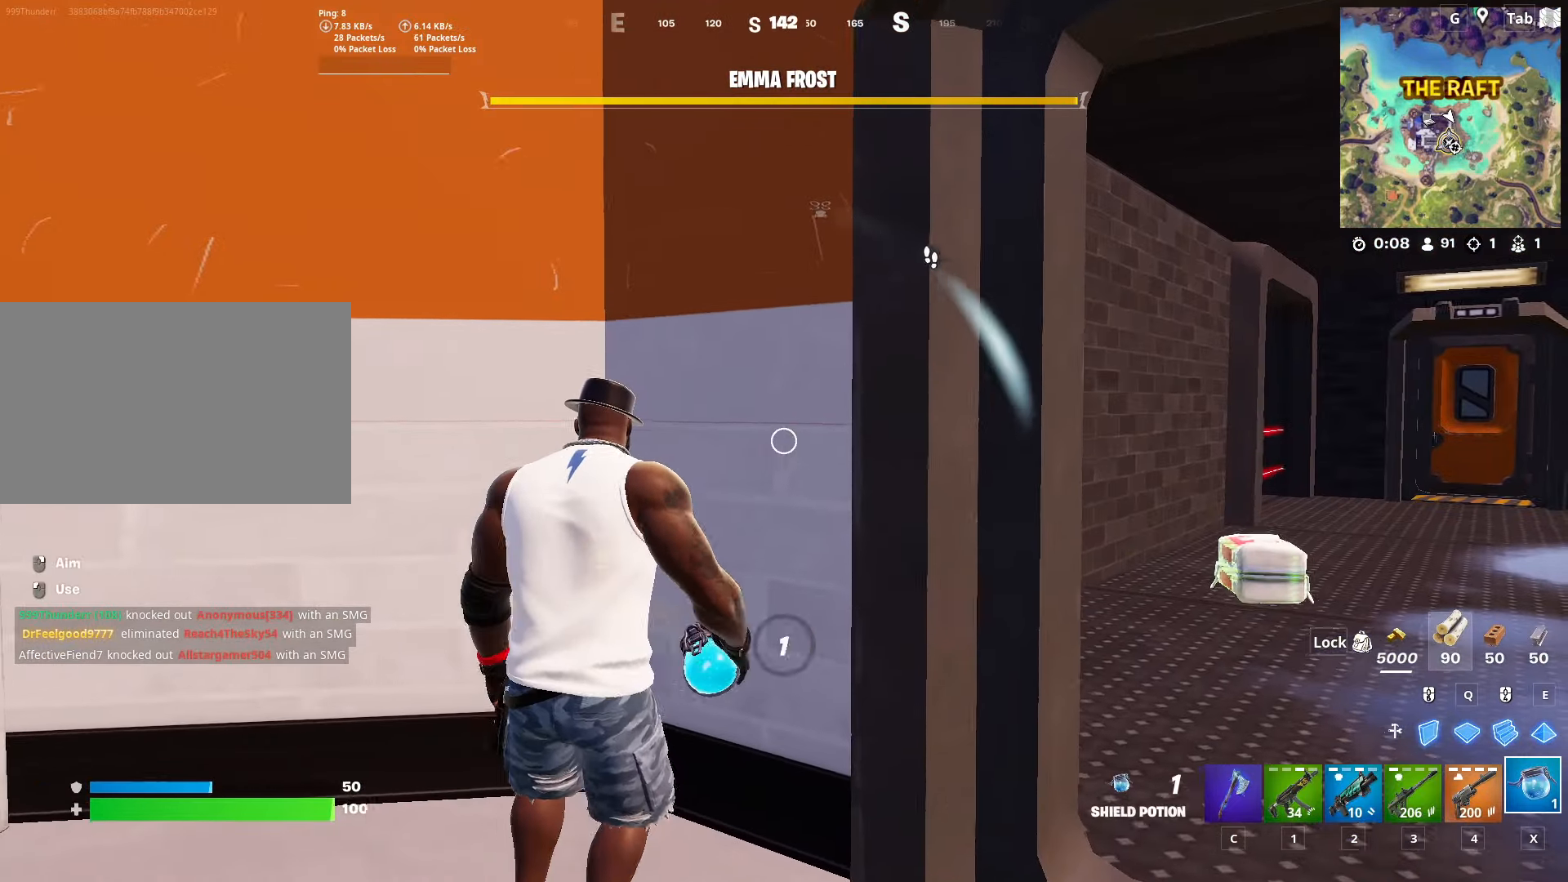
{"keys": ["s"], "mouse": [], "mouse_move": "right", "events": [[283, "d", "down"], [283, "w", "up"], [367, "s", "down"], [417, "d", "up"], [417, "mouse_left", "up"]]}
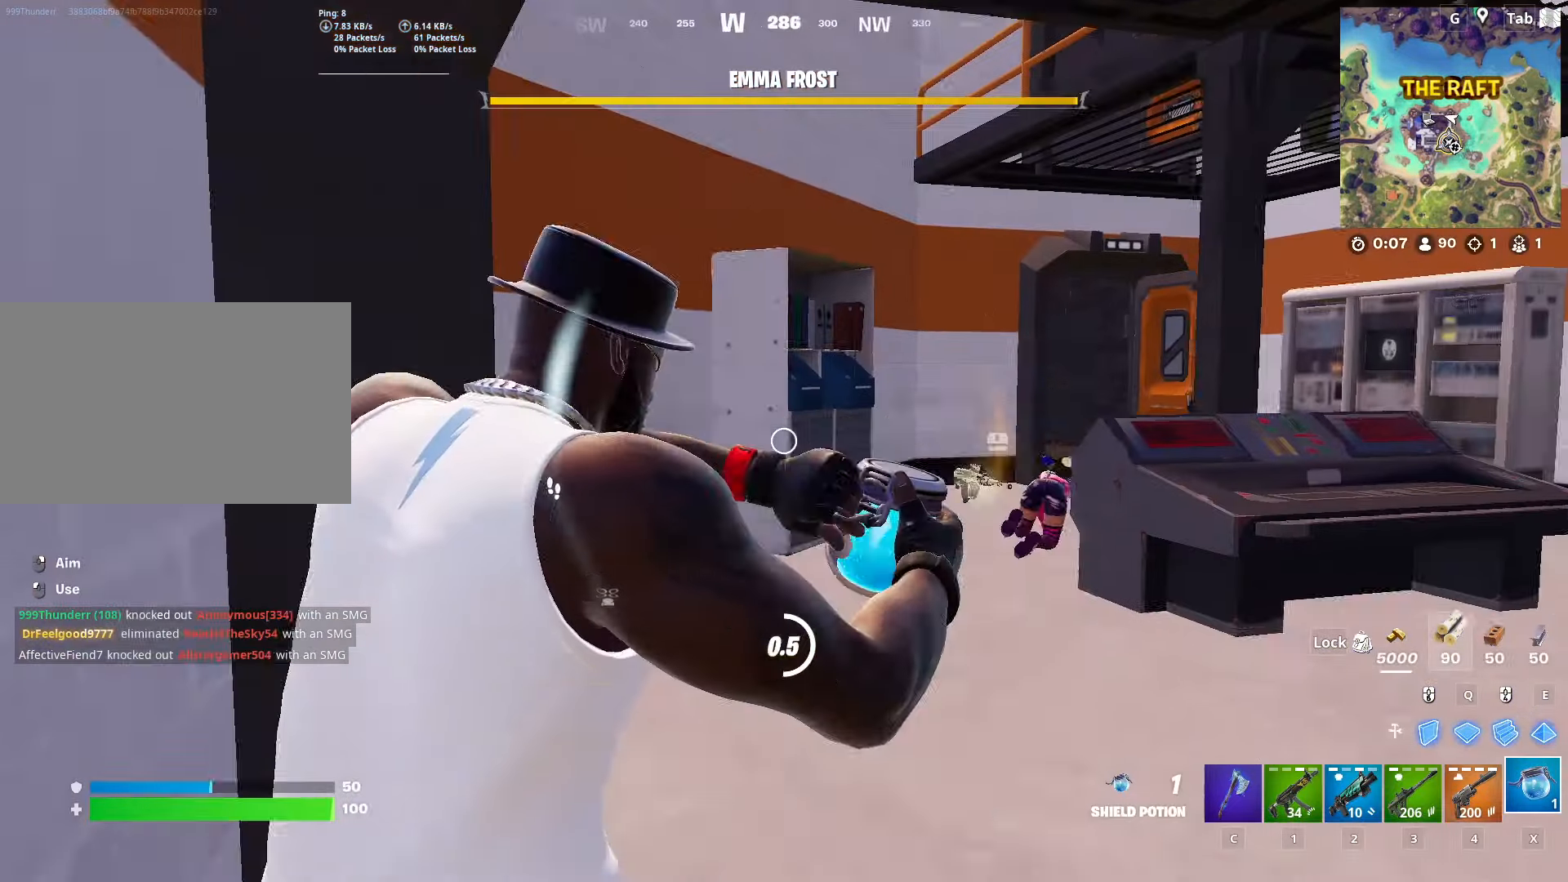
{"keys": ["d"], "mouse": [], "mouse_move": "still", "events": [[67, "d", "down"], [150, "s", "up"], [284, "w", "down"], [484, "w", "up"]]}
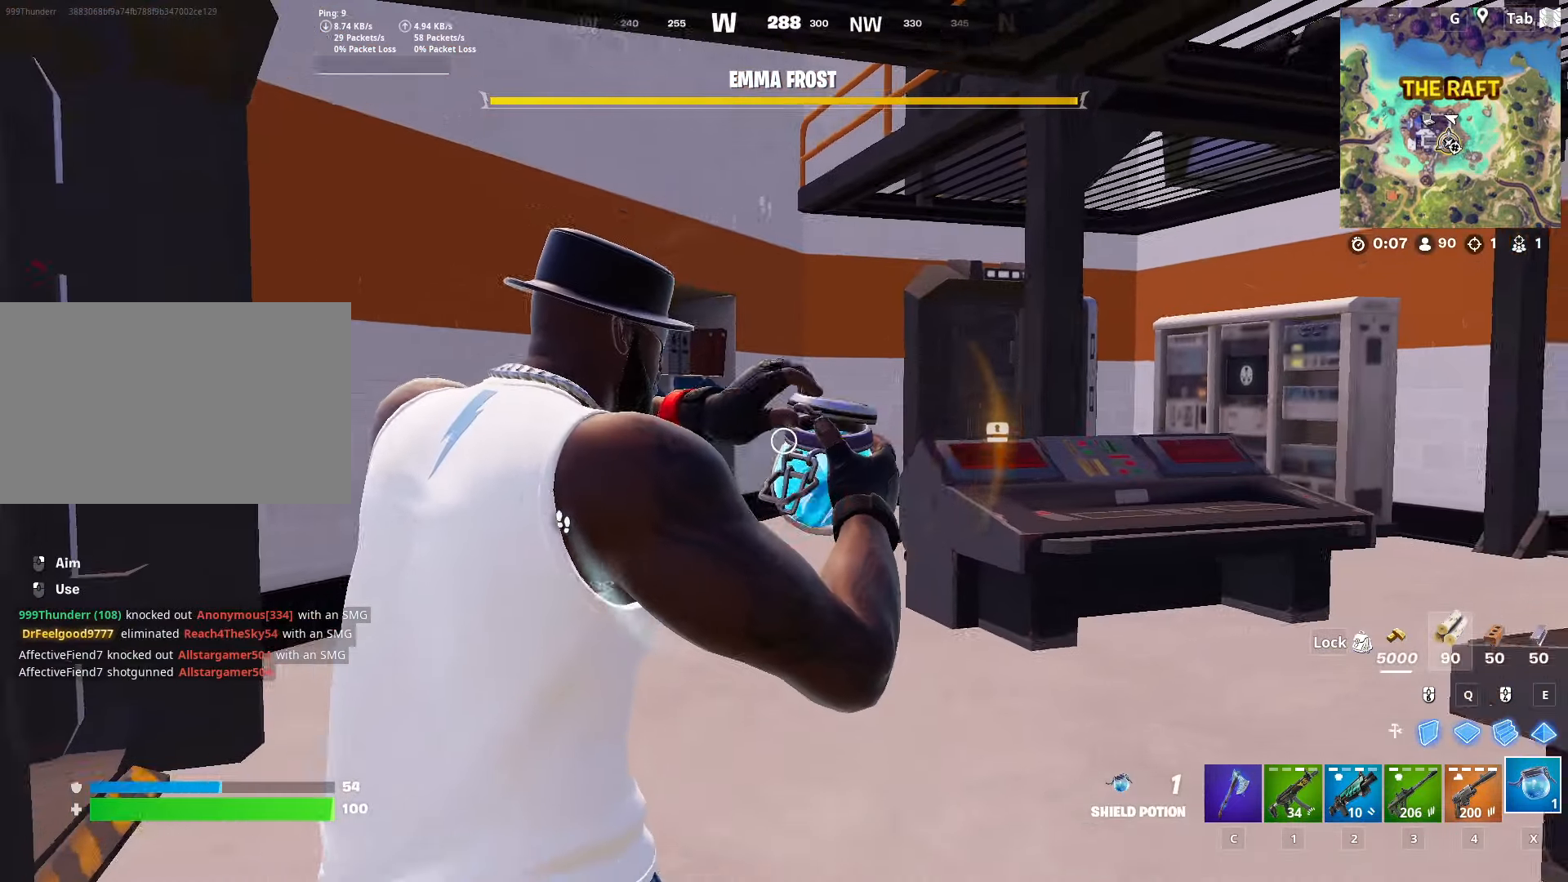
{"keys": ["w"], "mouse": [], "mouse_move": "up", "events": [[400, "d", "up"], [450, "w", "down"]]}
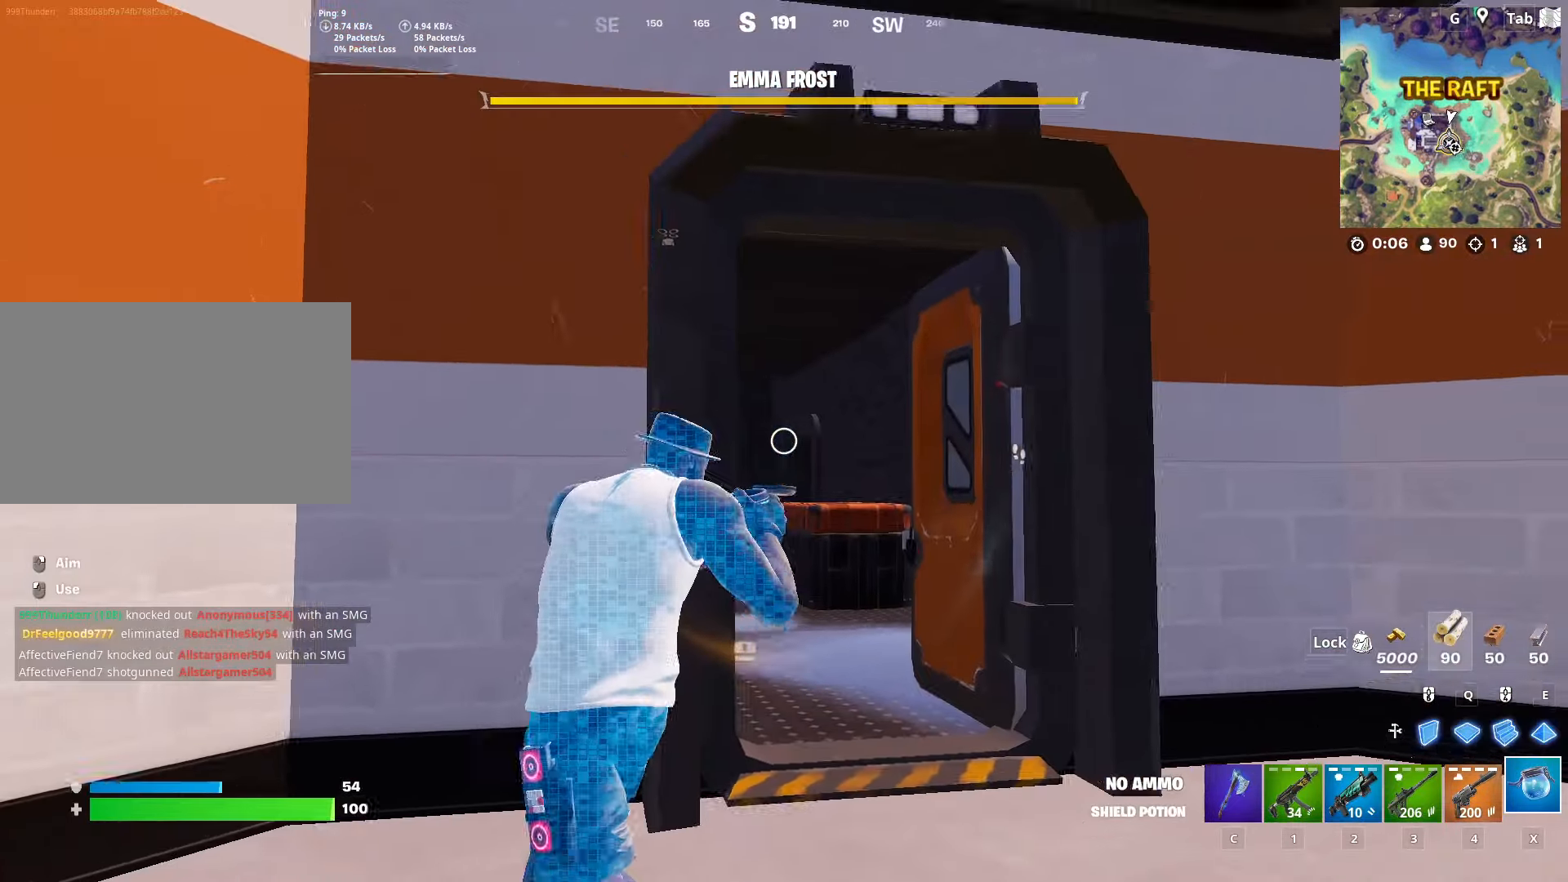
{"keys": ["d"], "mouse": [], "mouse_move": "still", "events": [[184, "d", "down"], [334, "w", "up"]]}
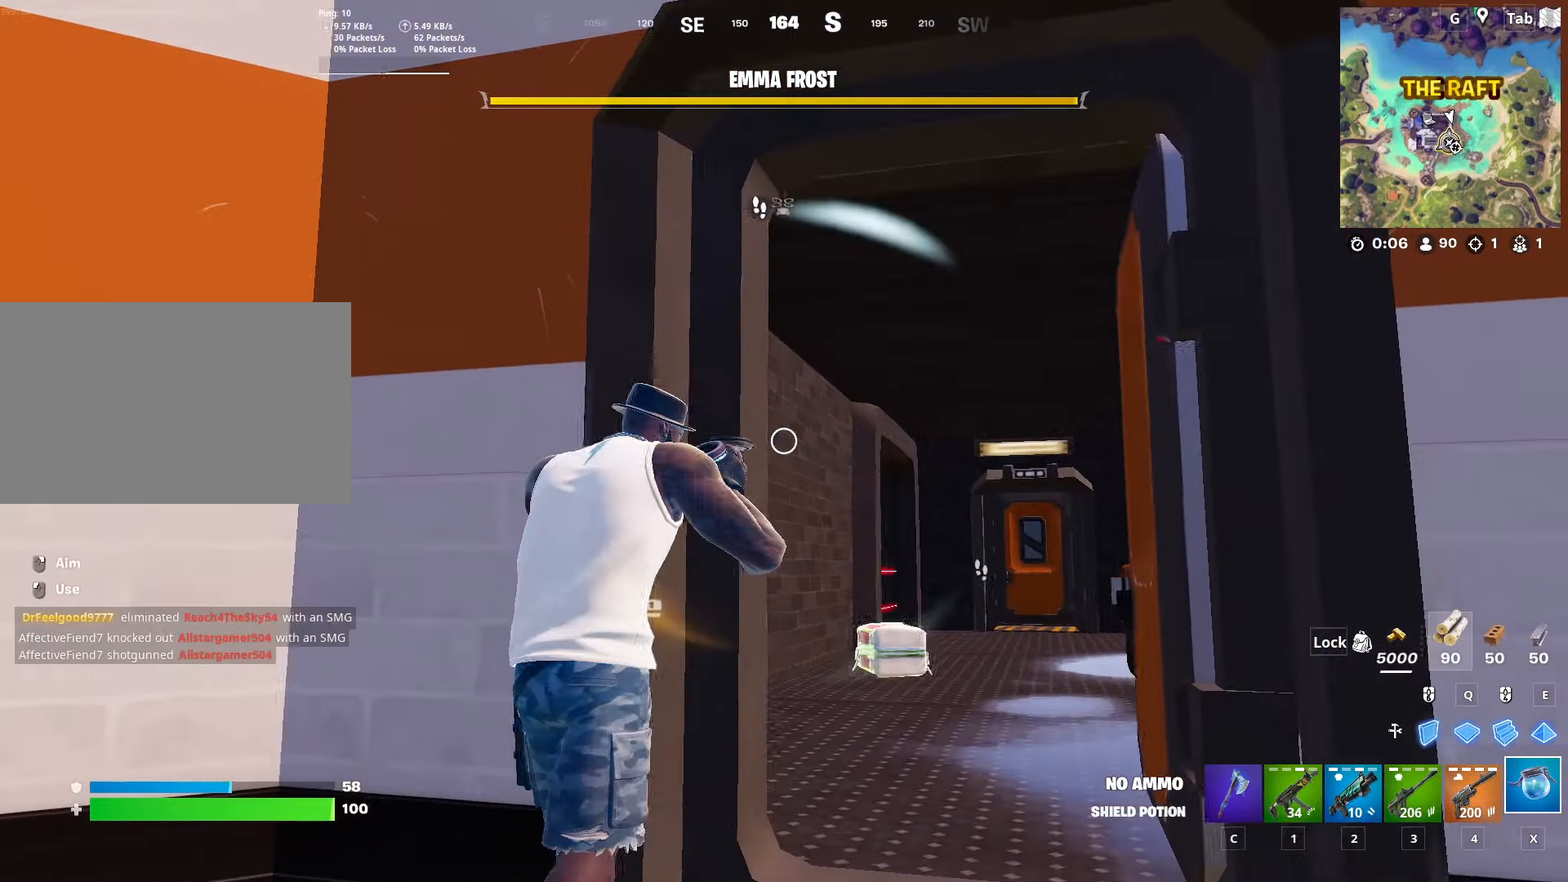
{"keys": ["d"], "mouse": [], "mouse_move": "still", "events": [[50, "w", "down"], [250, "d", "up"], [417, "d", "down"], [417, "w", "up"]]}
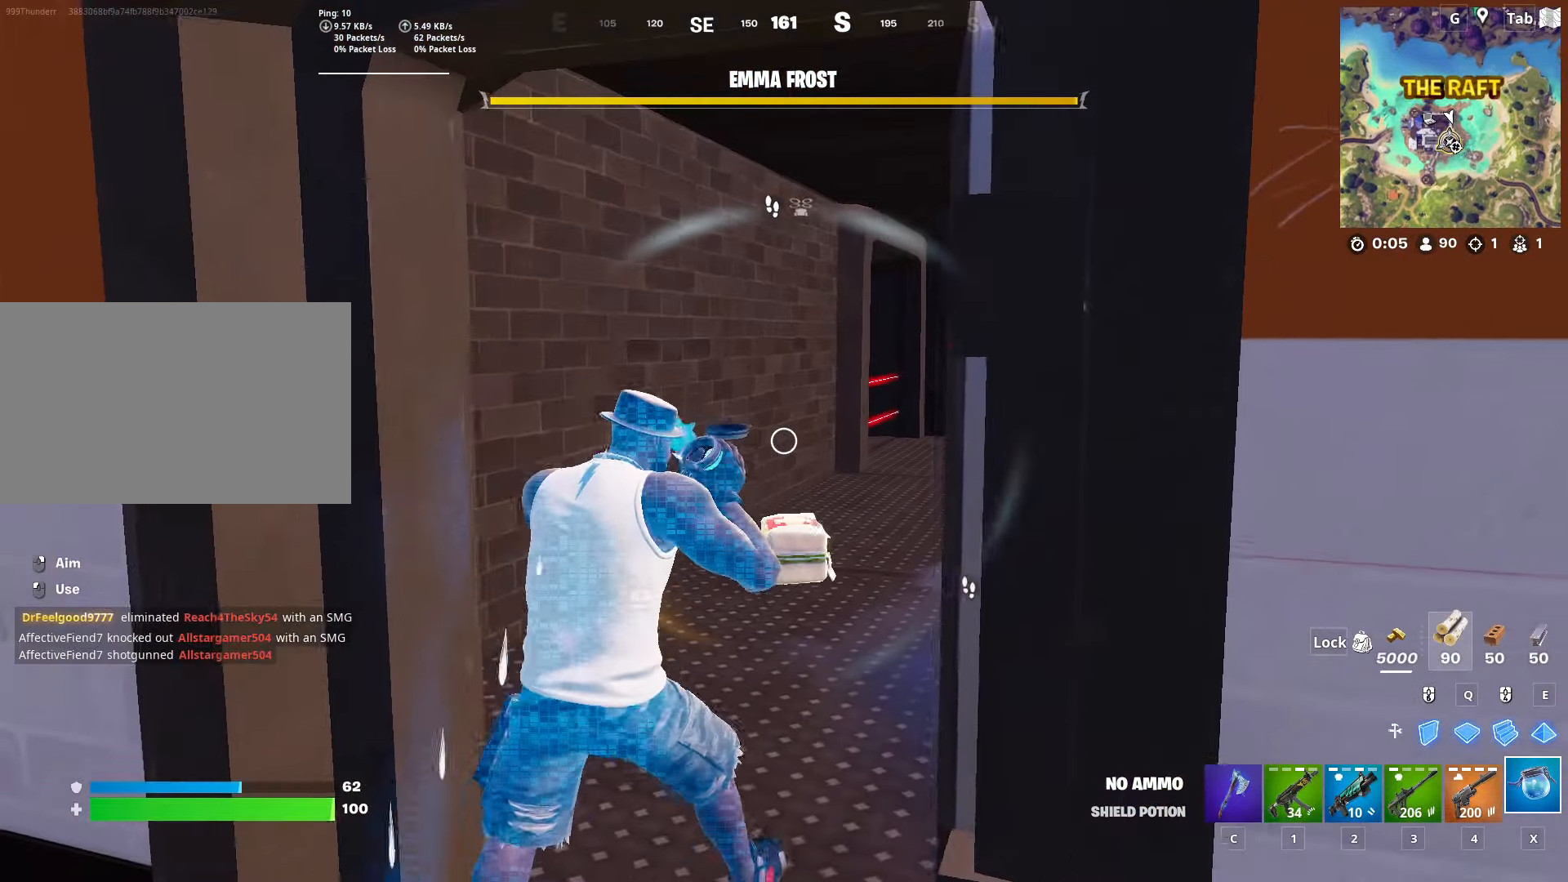
{"keys": ["a", "s"], "mouse": [], "mouse_move": "still", "events": [[17, "d", "up"], [17, "s", "down"], [200, "a", "down"]]}
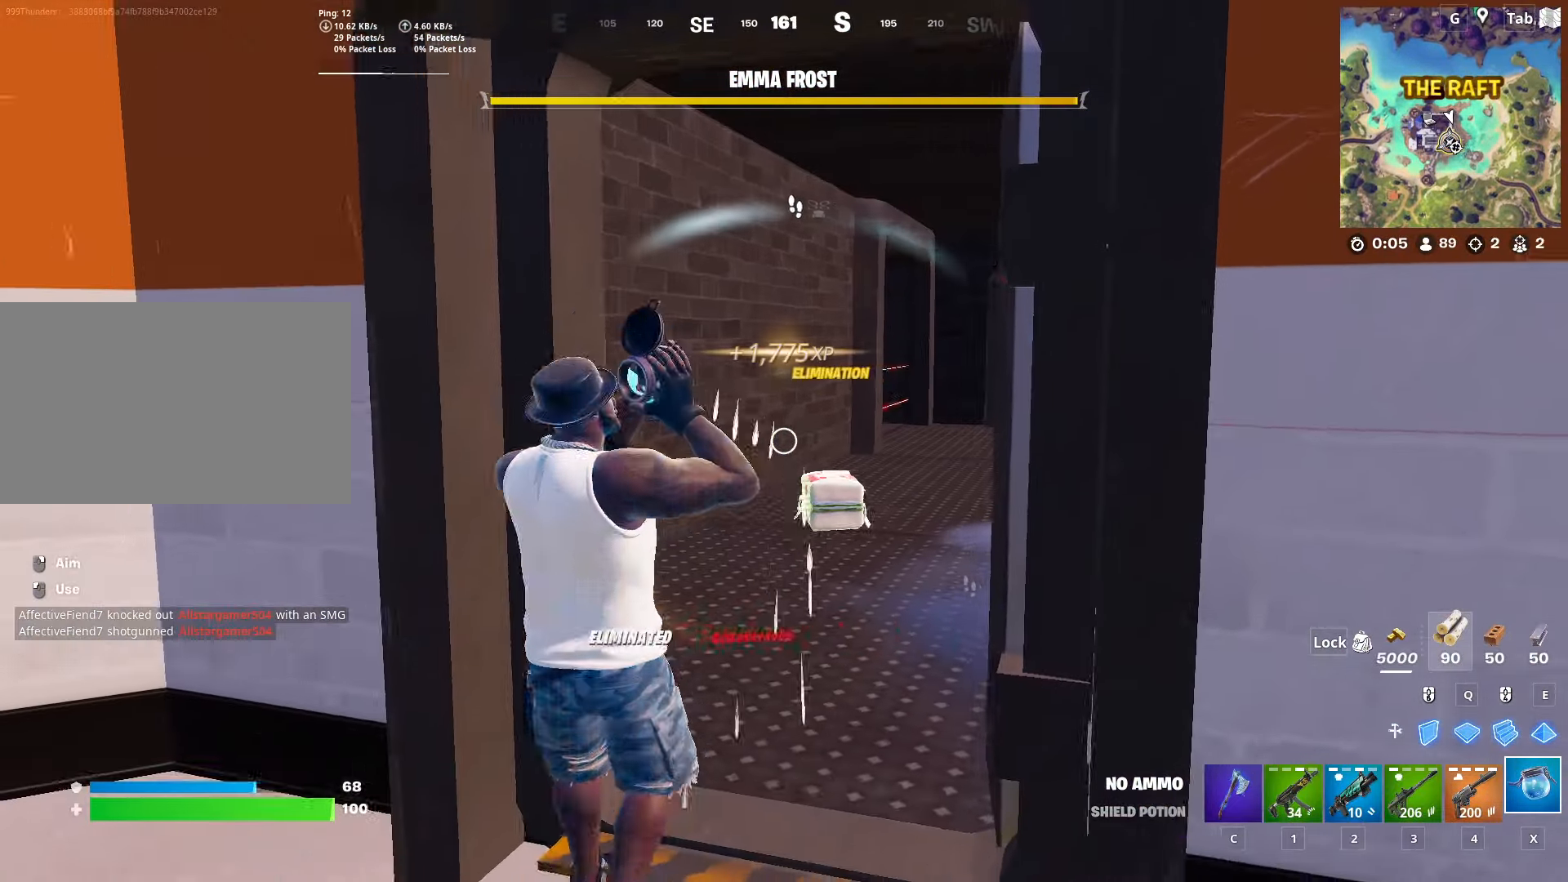
{"keys": ["a", "w"], "mouse": [], "mouse_move": "still", "events": [[166, "s", "up"], [350, "w", "down"]]}
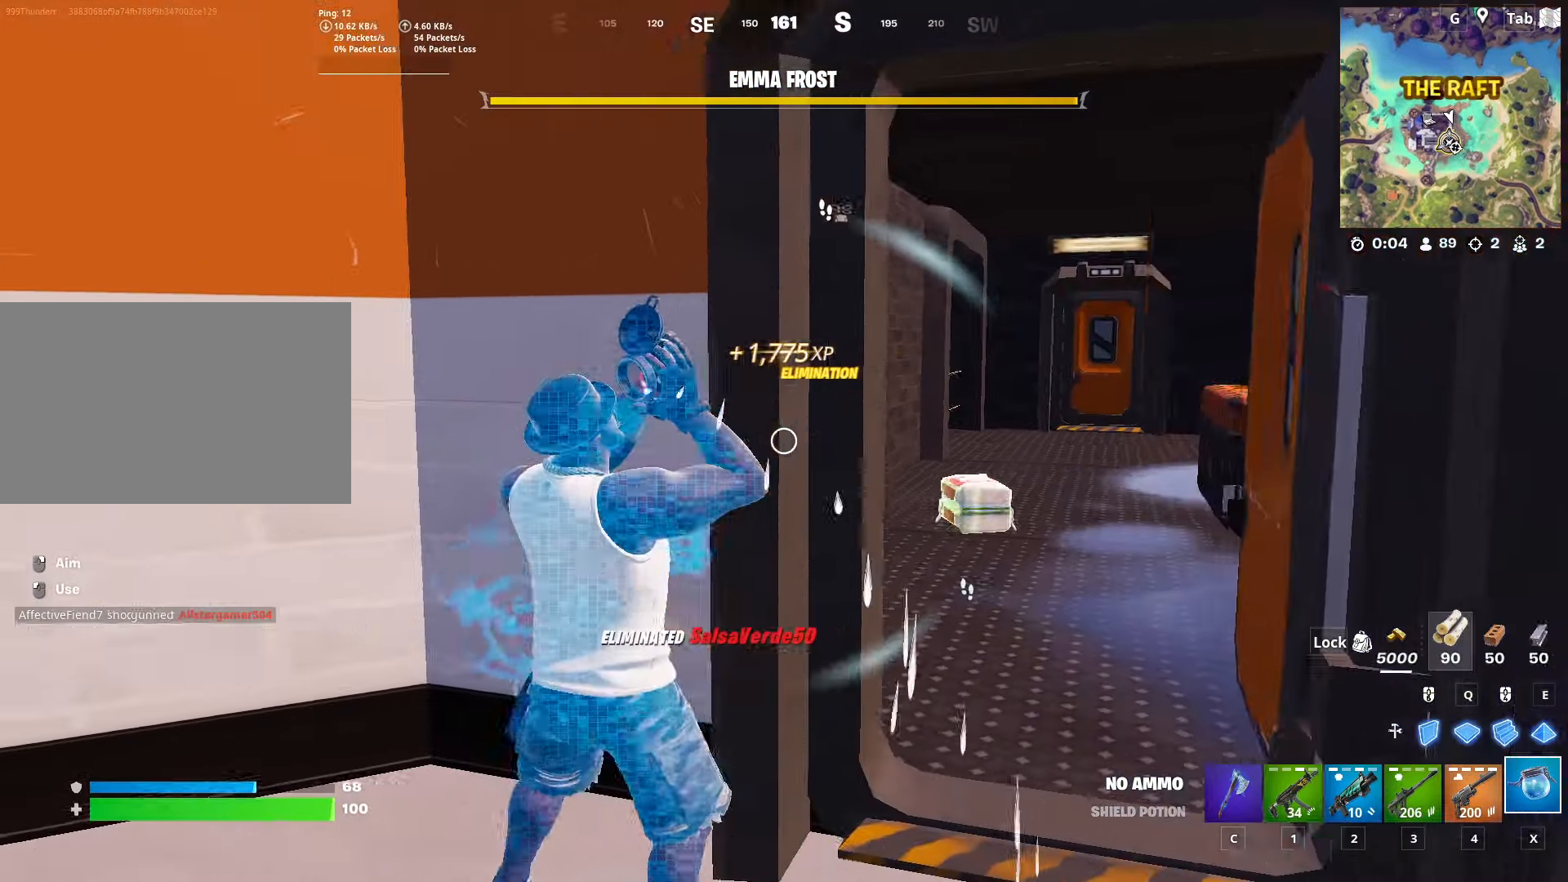
{"keys": ["d", "shift"], "mouse": [], "mouse_move": "up", "events": [[283, "a", "up"], [317, "d", "down"], [317, "w", "up"], [467, "shift", "down"]]}
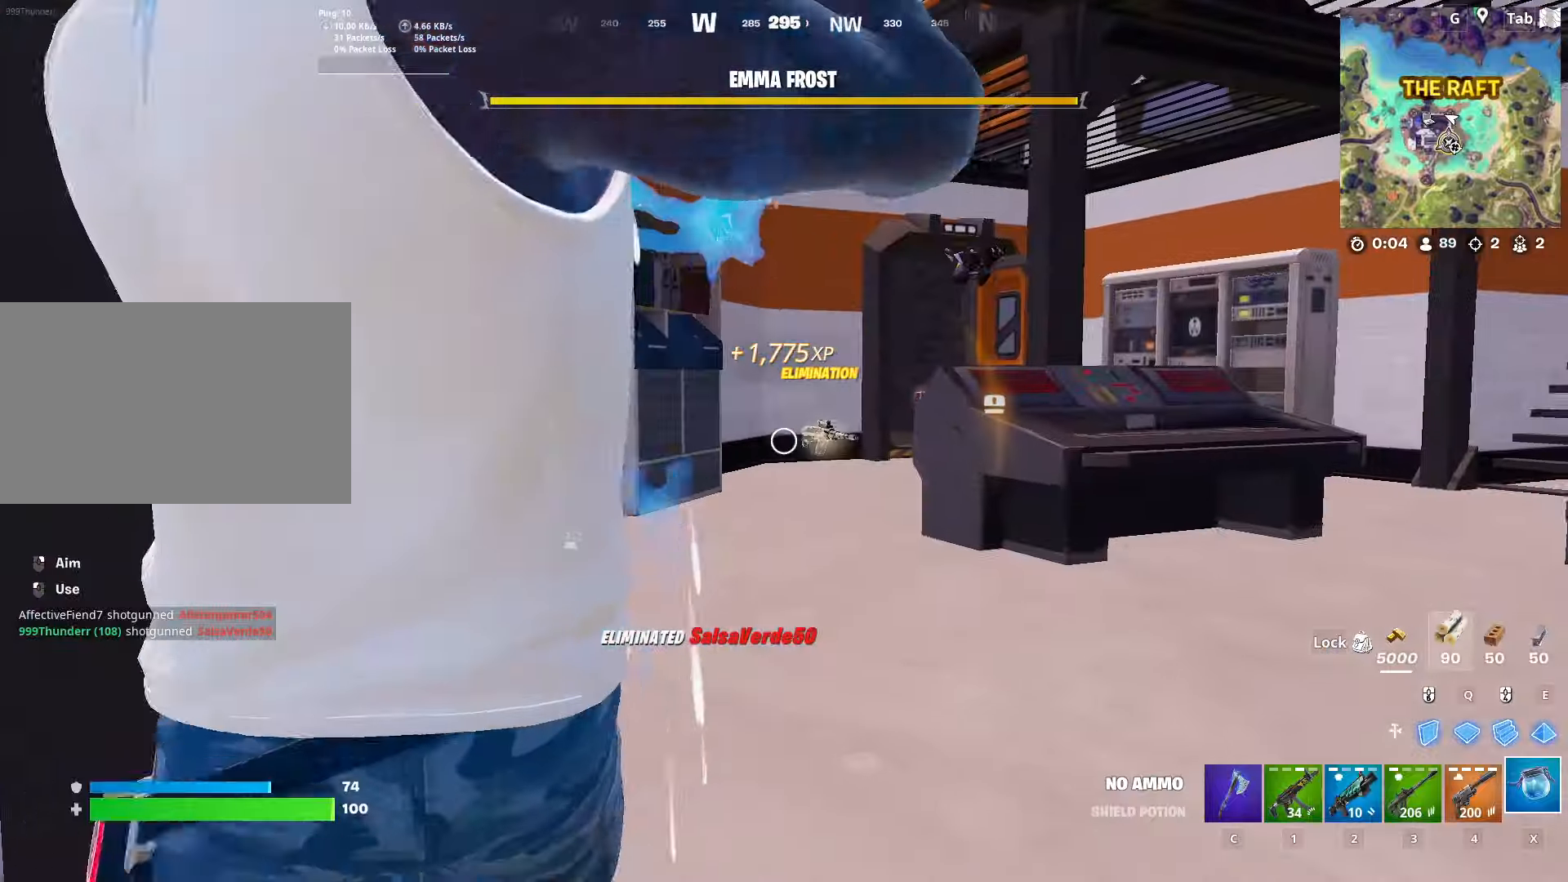
{"keys": ["d"], "mouse": [], "mouse_move": "still", "events": [[100, "space", "down"], [150, "shift", "up"], [300, "space", "up"]]}
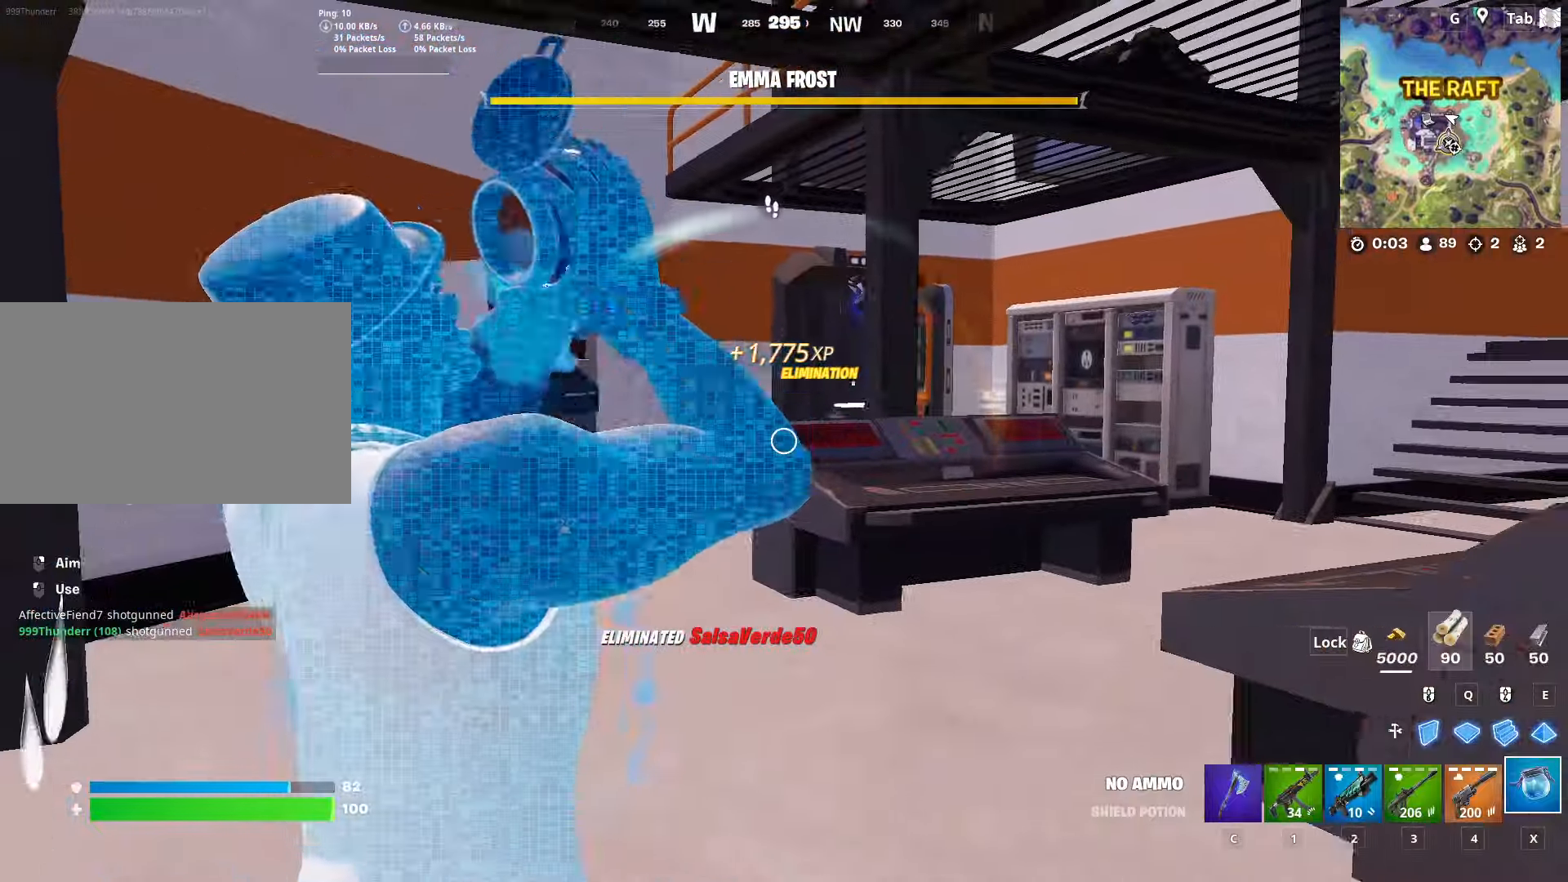
{"keys": ["d"], "mouse": [], "mouse_move": "still", "events": [[116, "space", "down"], [350, "space", "up"]]}
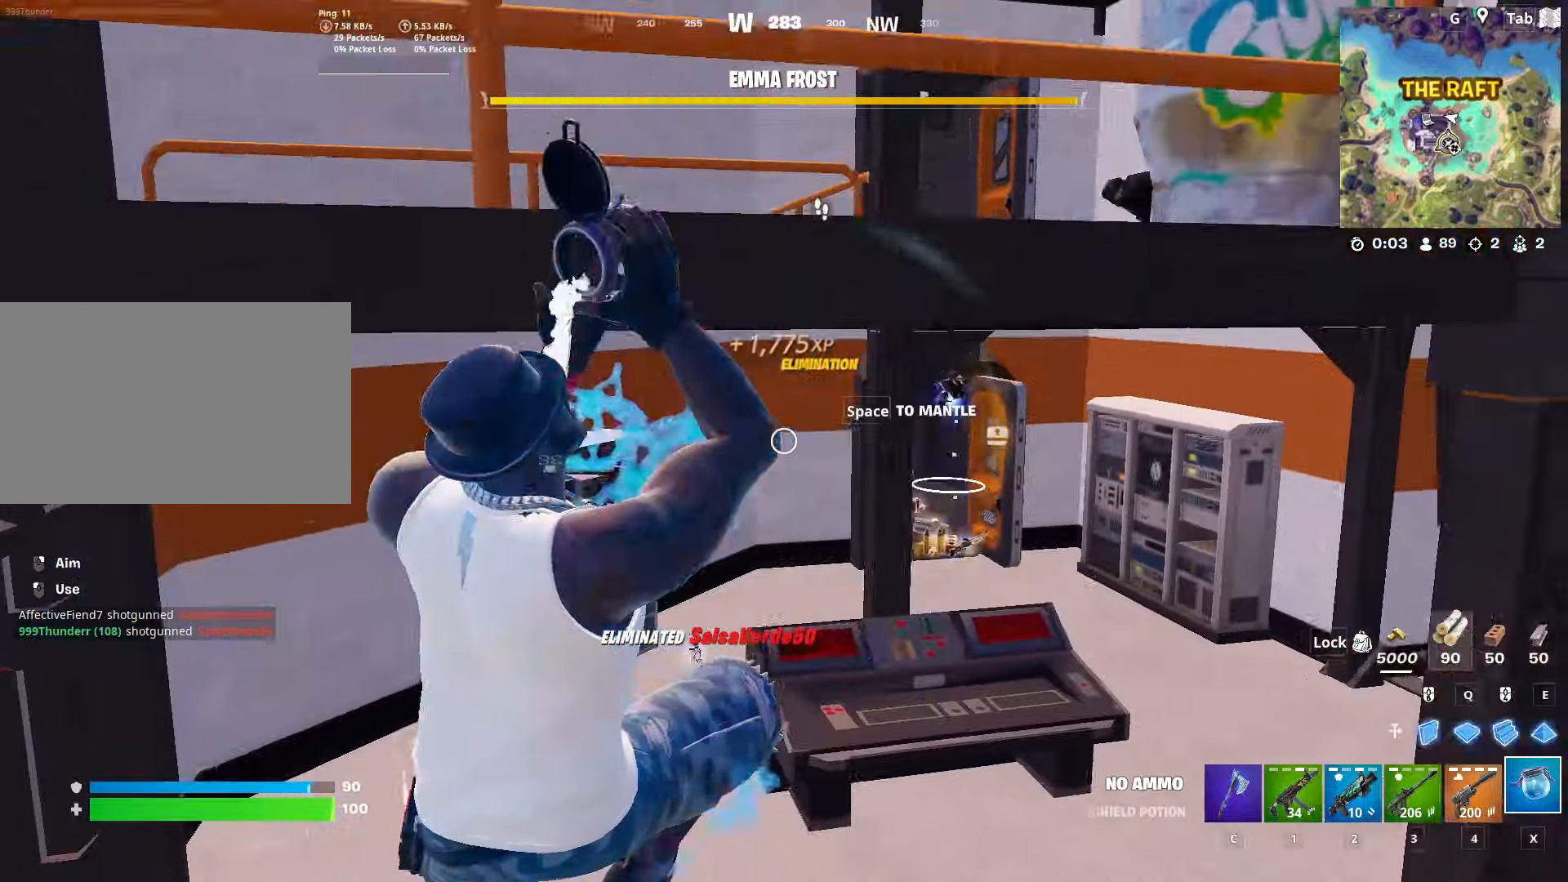
{"keys": ["d"], "mouse": [], "mouse_move": "left", "events": []}
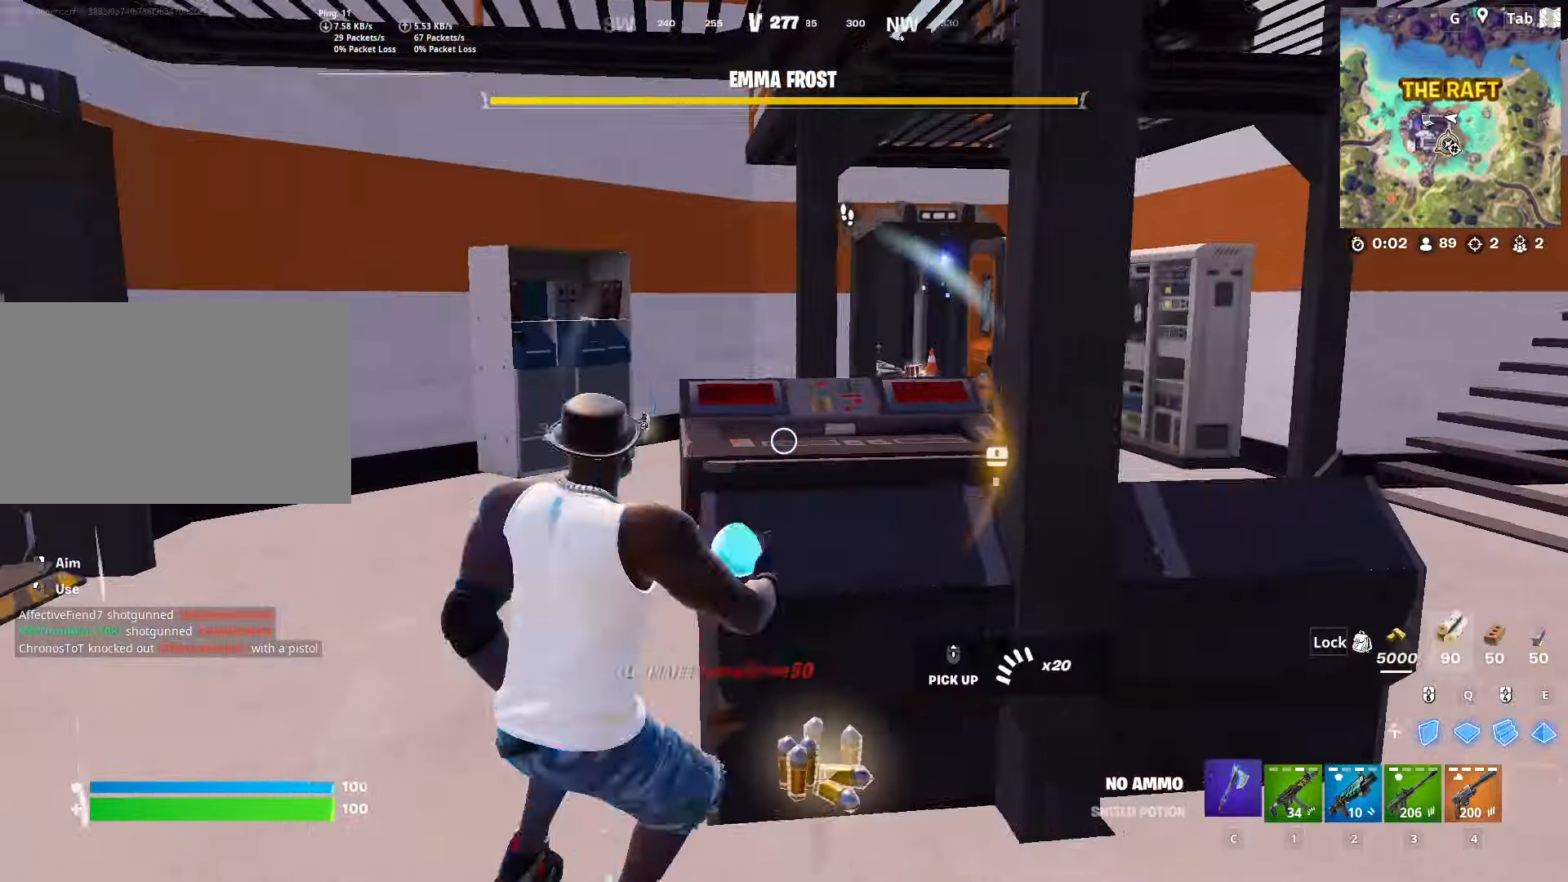
{"keys": ["d"], "mouse": [], "mouse_move": "still", "events": [[50, "space", "down"], [383, "space", "up"]]}
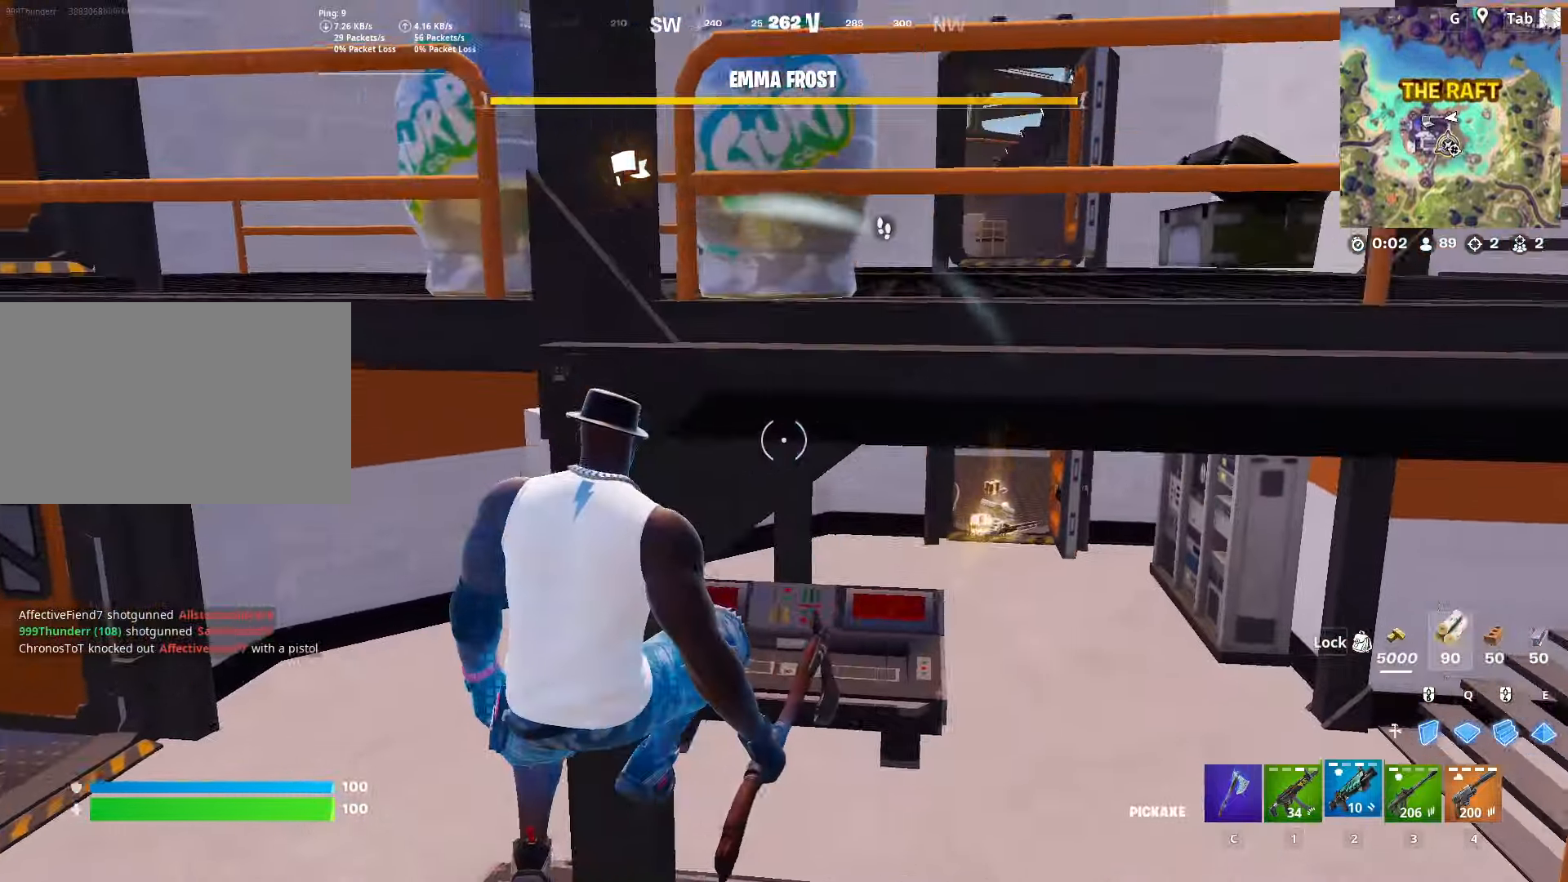
{"keys": ["d"], "mouse": [], "mouse_move": "still", "events": [[17, "2", "down"], [117, "2", "up"]]}
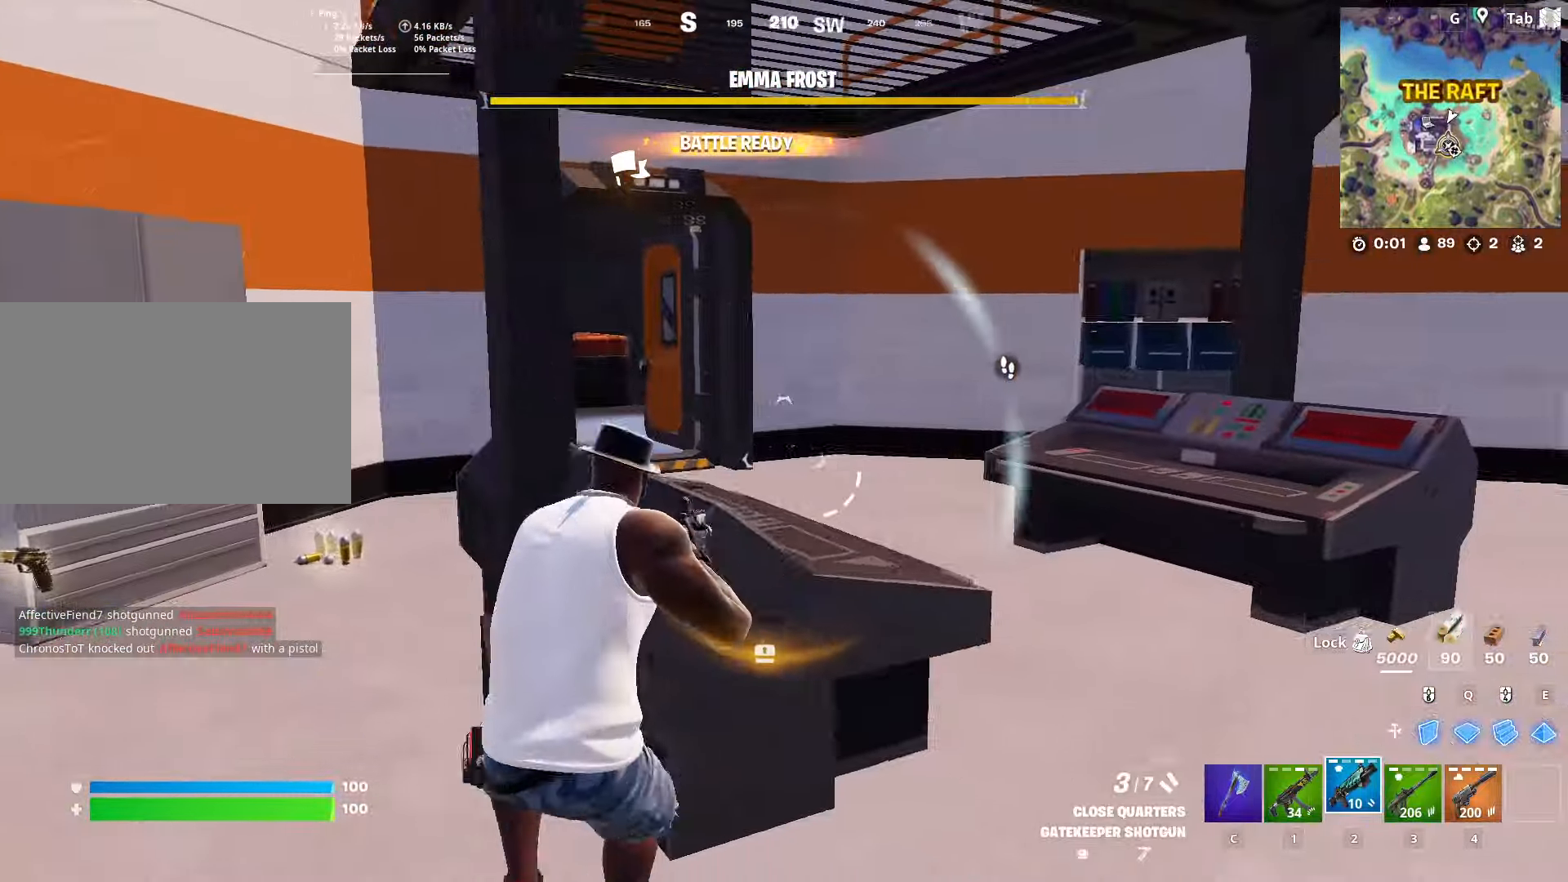
{"keys": ["d", "w"], "mouse": ["left"], "mouse_move": "still", "events": [[50, "w", "down"], [233, "ctrl", "down"], [367, "mouse_left", "down"], [467, "ctrl", "up"]]}
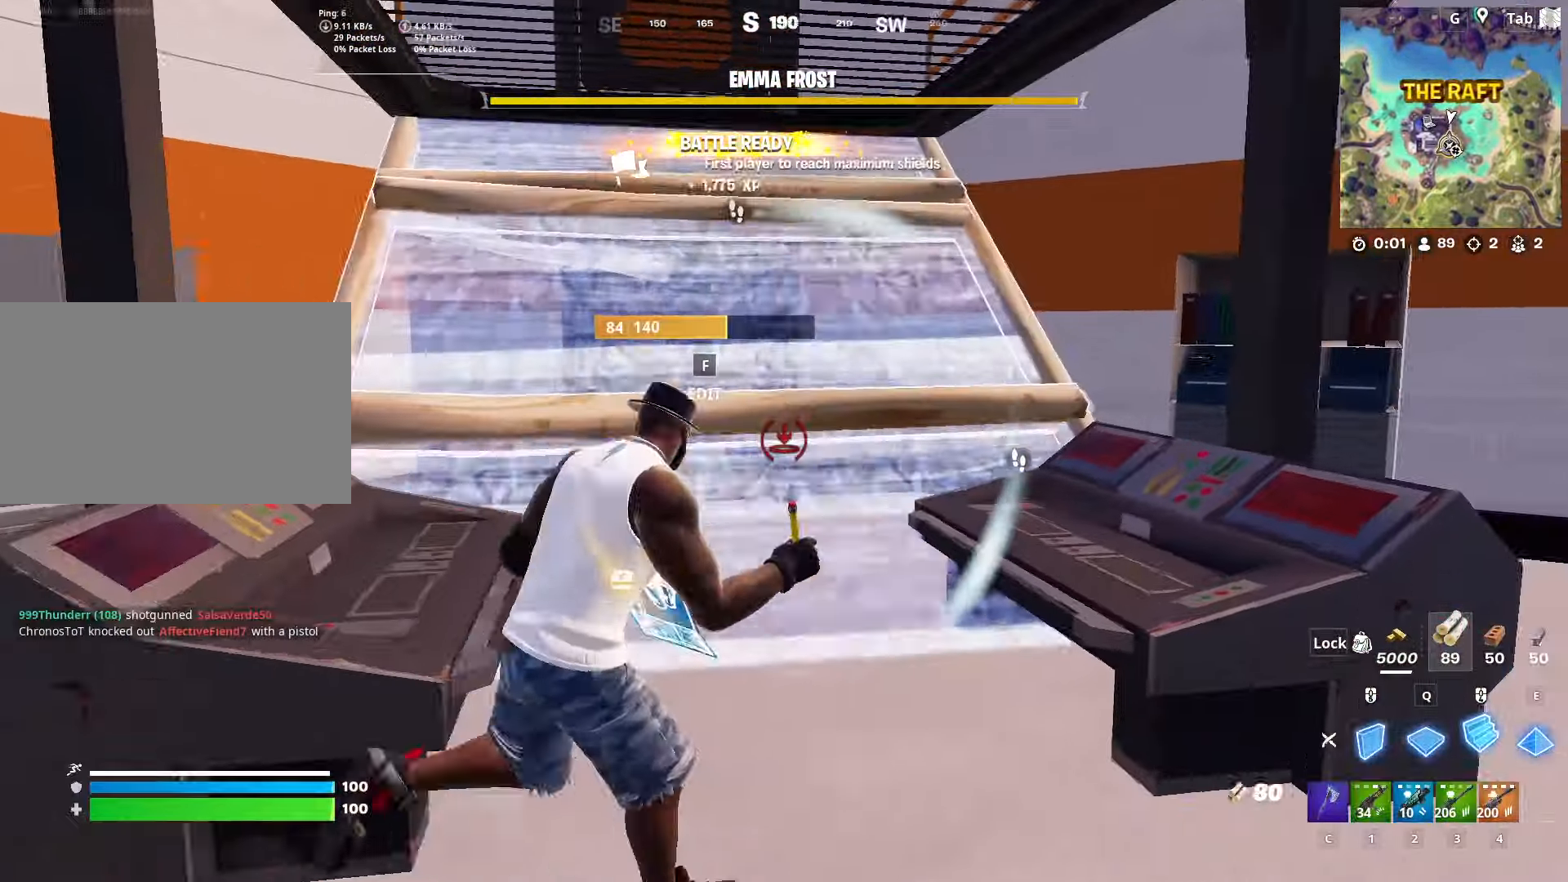
{"keys": ["w"], "mouse": [], "mouse_move": "left", "events": [[17, "d", "up"], [17, "mouse_left", "up"], [100, "2", "down"], [284, "2", "up"]]}
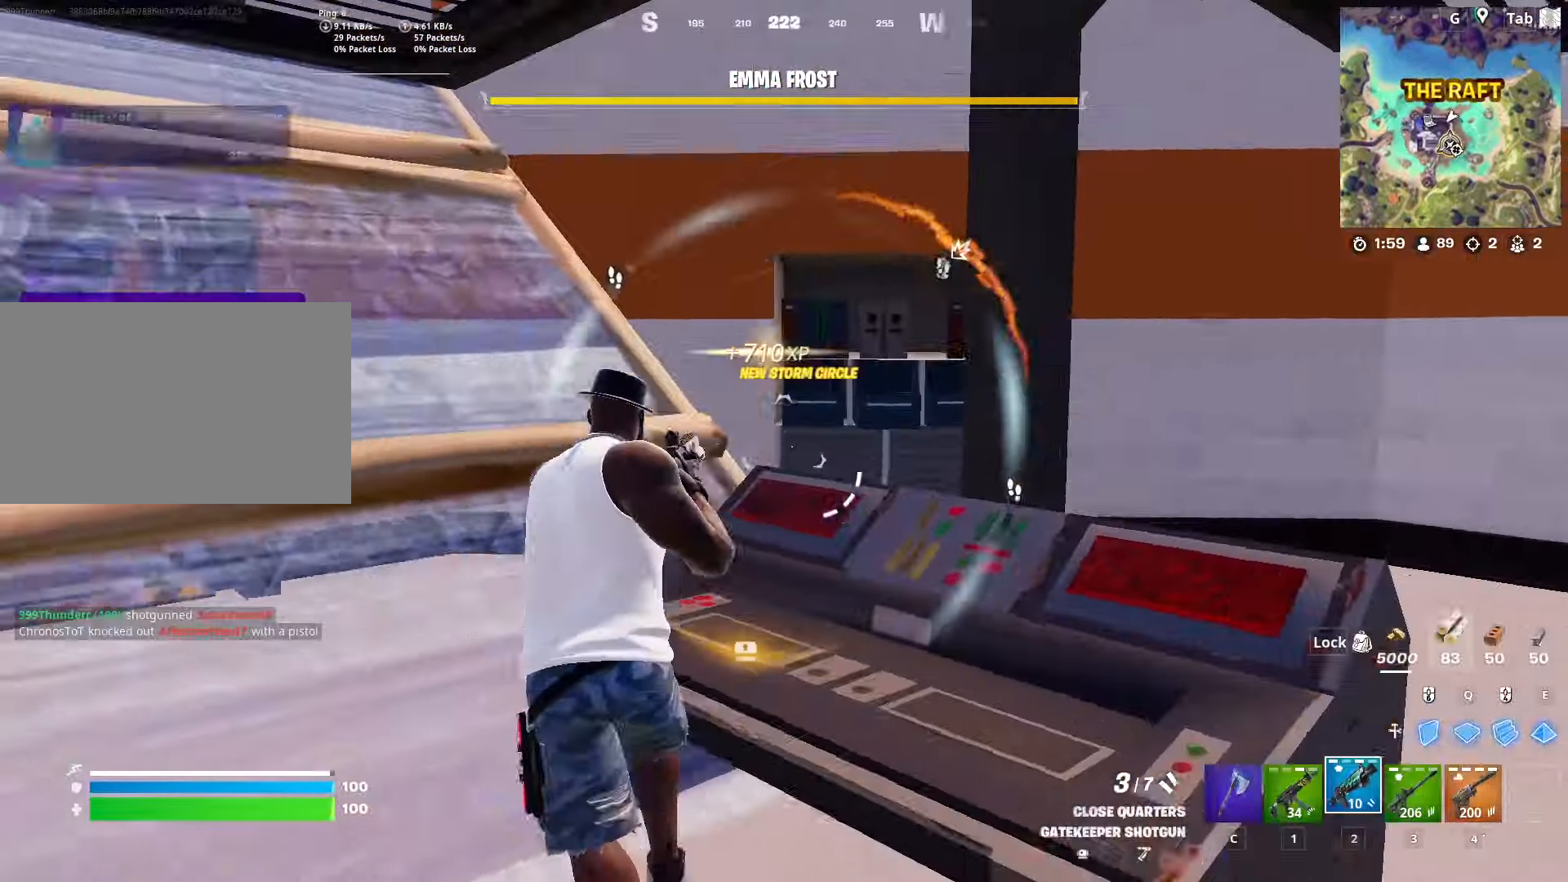
{"keys": ["w"], "mouse": [], "mouse_move": "right", "events": [[16, "ctrl", "down"], [267, "ctrl", "up"]]}
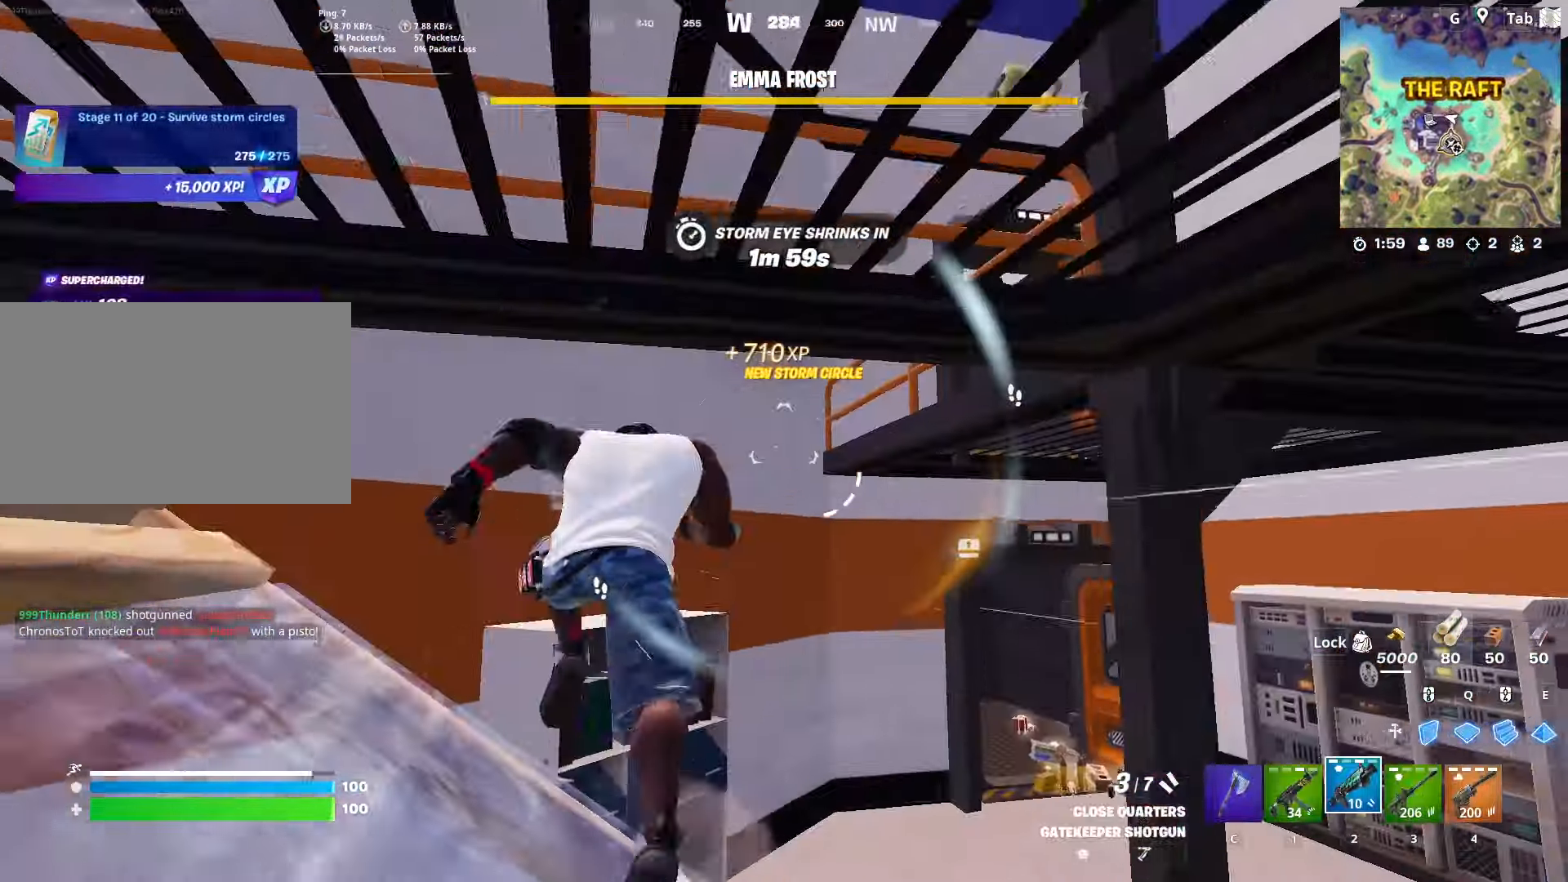
{"keys": ["space", "w"], "mouse": [], "mouse_move": "left", "events": [[184, "d", "down"], [317, "d", "up"], [317, "space", "down"]]}
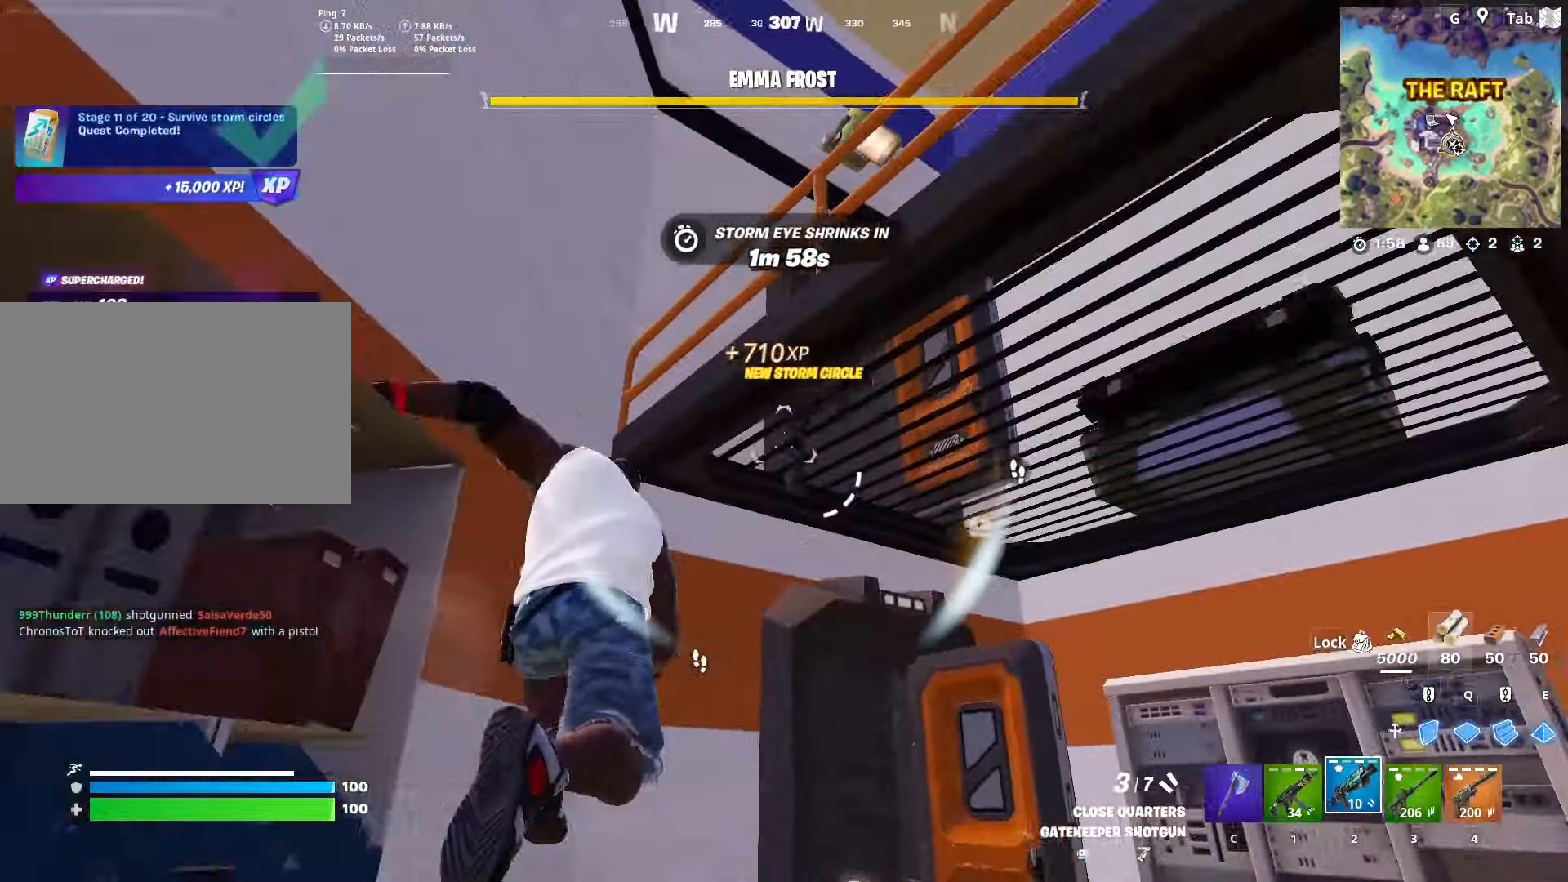
{"keys": ["s", "space"], "mouse": [], "mouse_move": "still", "events": [[16, "space", "up"], [100, "w", "up"], [283, "s", "down"], [383, "space", "down"]]}
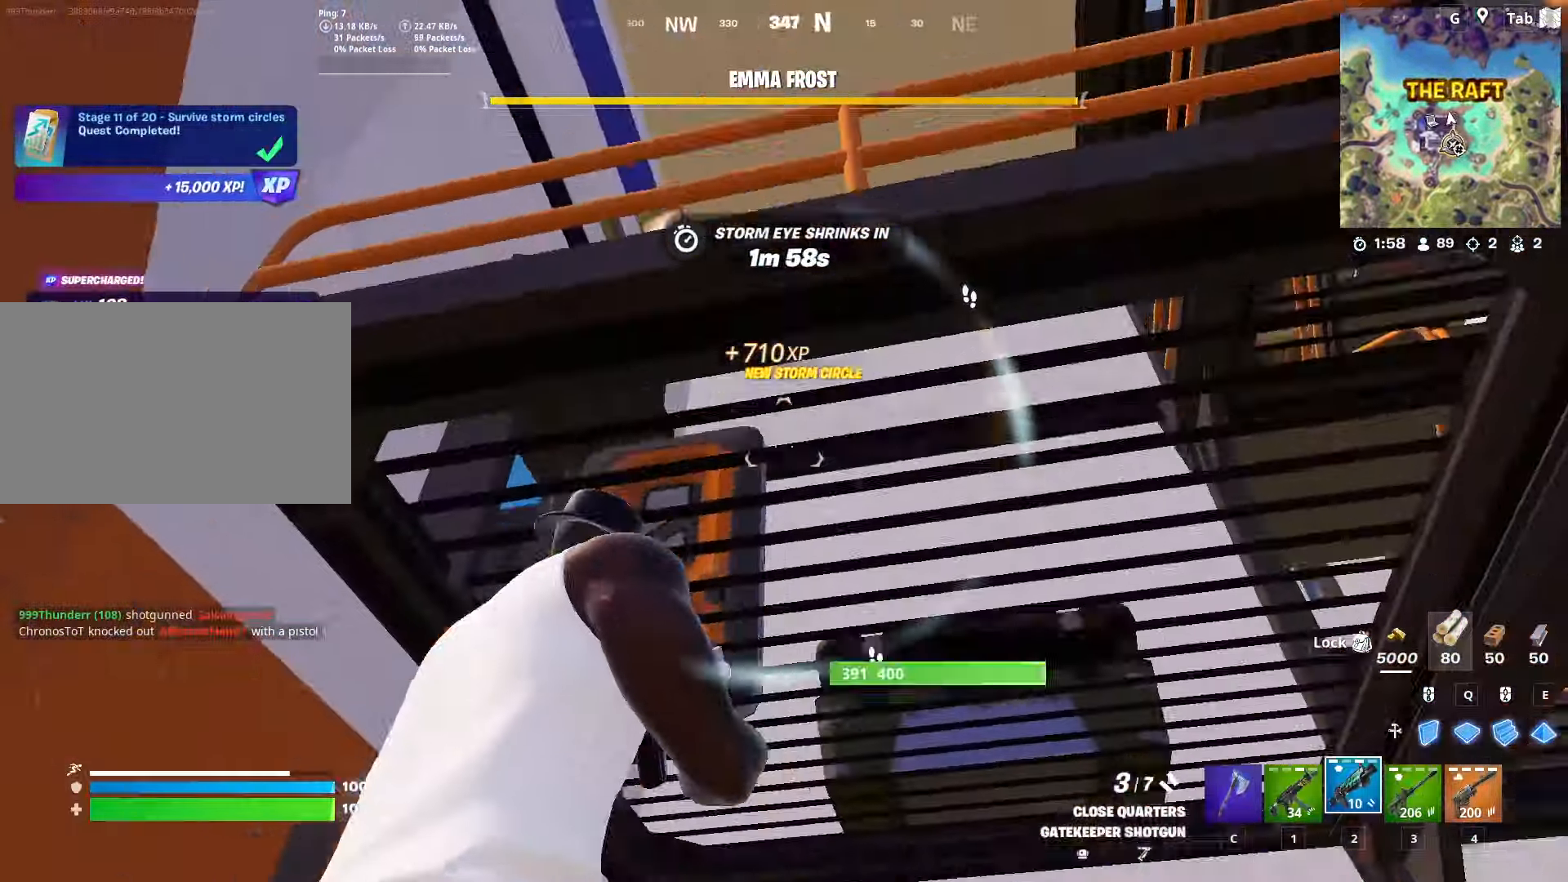
{"keys": ["a", "w"], "mouse": [], "mouse_move": "down", "events": [[84, "space", "up"], [117, "s", "up"], [117, "space", "down"], [268, "w", "down"], [301, "space", "up"], [451, "a", "down"]]}
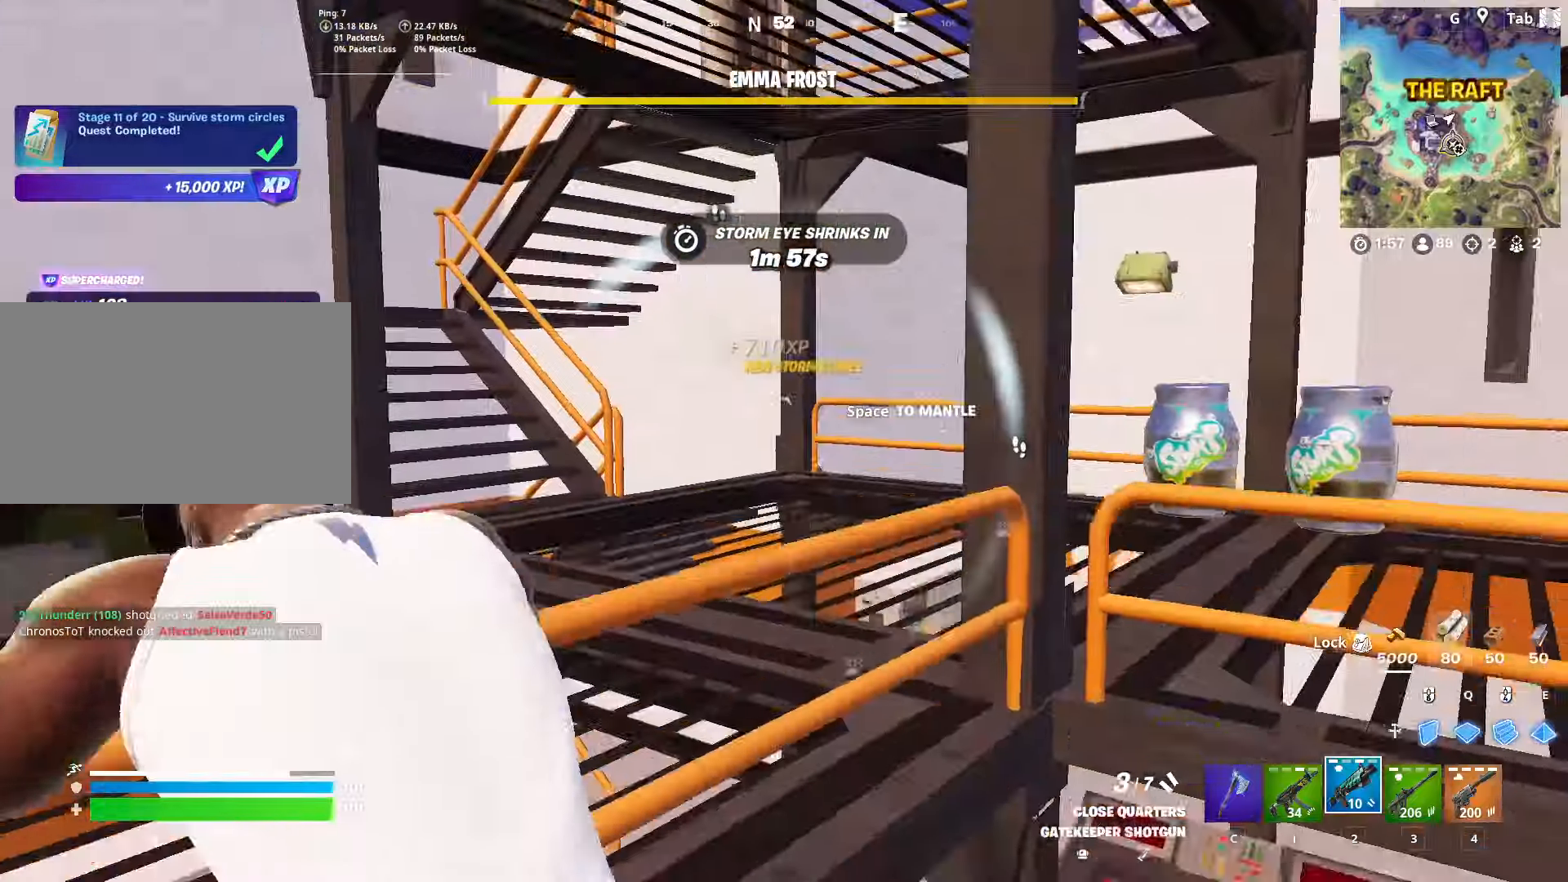
{"keys": ["a"], "mouse": [], "mouse_move": "up", "events": [[151, "w", "up"]]}
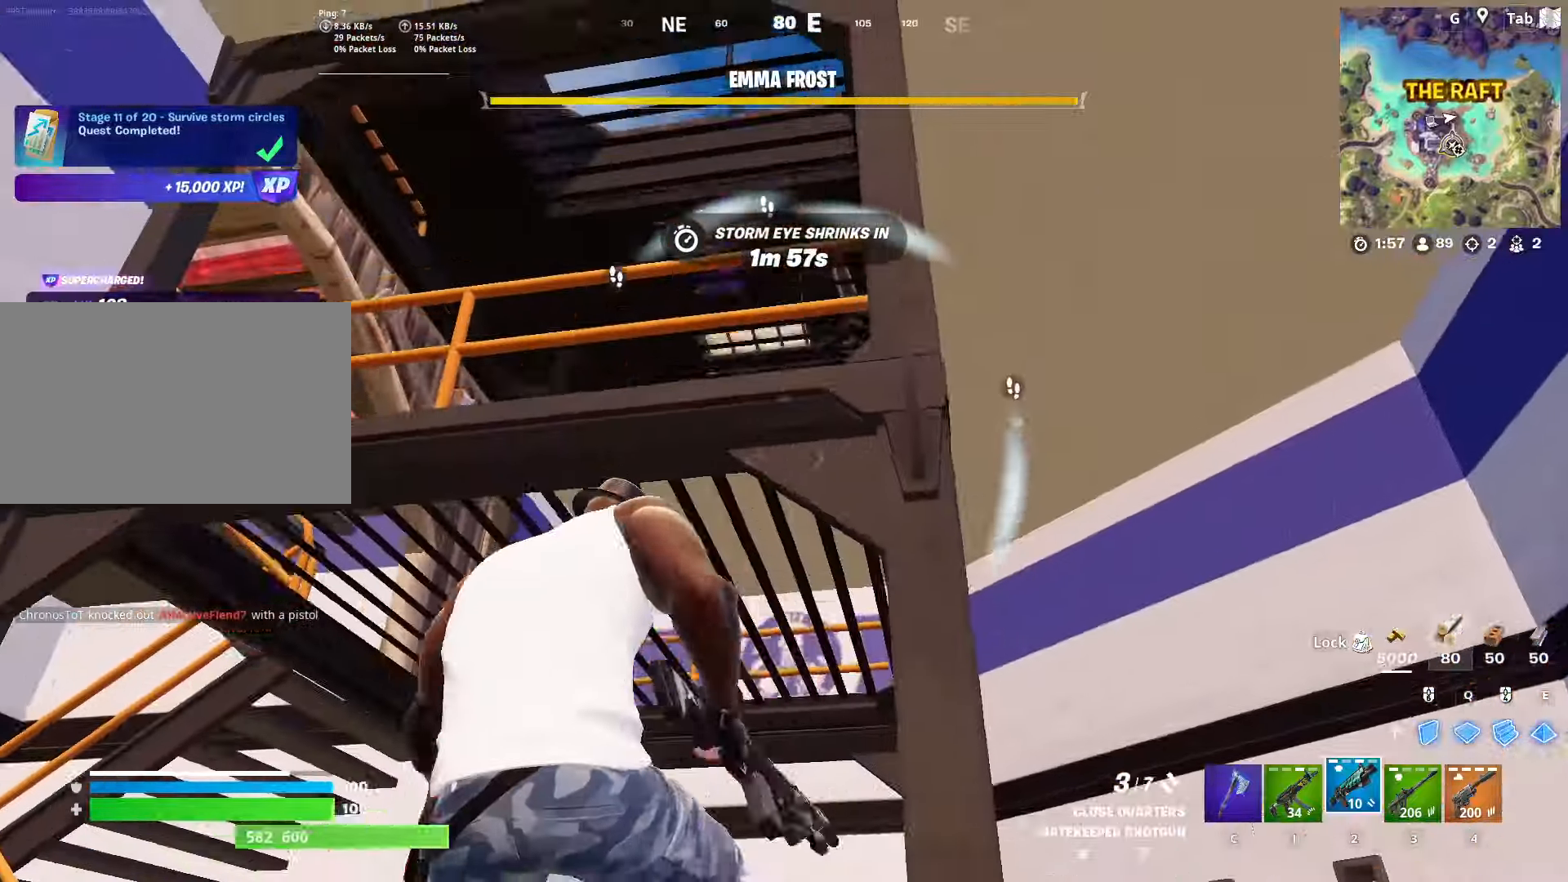
{"keys": ["a", "w"], "mouse": [], "mouse_move": "still", "events": [[167, "w", "down"], [250, "space", "down"], [300, "w", "up"], [400, "space", "up"], [400, "w", "down"]]}